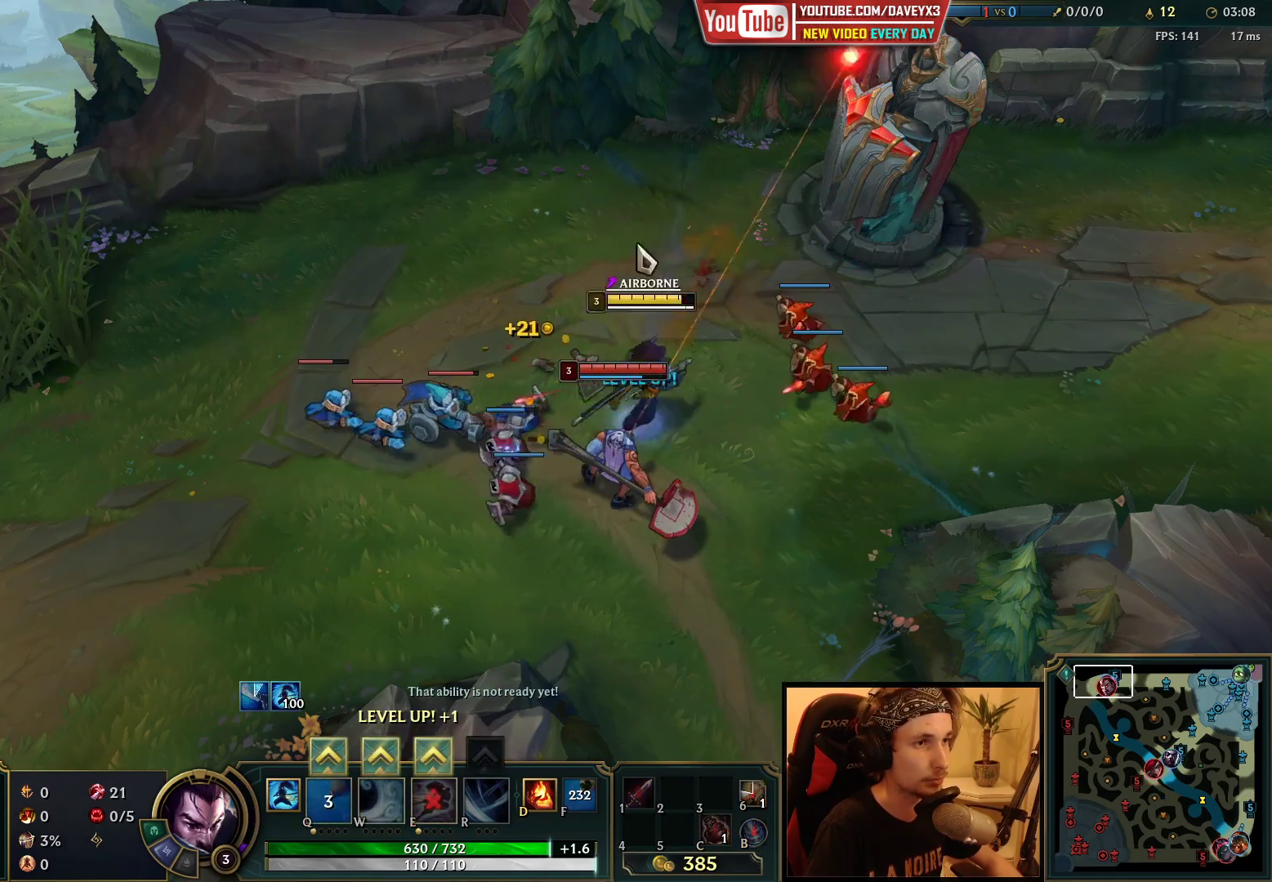
Gameplay with keyboard and mouse; each line is a JSON object with the keys and mouse buttons held at the frame after it. "events" lists presses ("down") and releases ("up") of "a", "ctrl", "d", "e", "f", "q", "r", "s", "shift", "space", "tab", "w", "mouse_left", "mouse_wheel", "mouse_right", "mouse_mb4" and "mouse_mb5" between this image and that frame as [ms after this image, input, new state], when the widget could be followed in between. "mouse_left", "mouse_wheel", "mouse_right", "mouse_mb4", "mouse_mb5" = the "left", "wheel", "right", "mb4", "mb5" buttons of the "mouse" list. No other keys are recorded. "wheel" means that the mouse wheel is clicked or scrolled. Mouse movement is not recorded.
{"keys": [], "mouse": [], "events": [[267, "mouse_right", "down"], [400, "mouse_right", "up"]]}
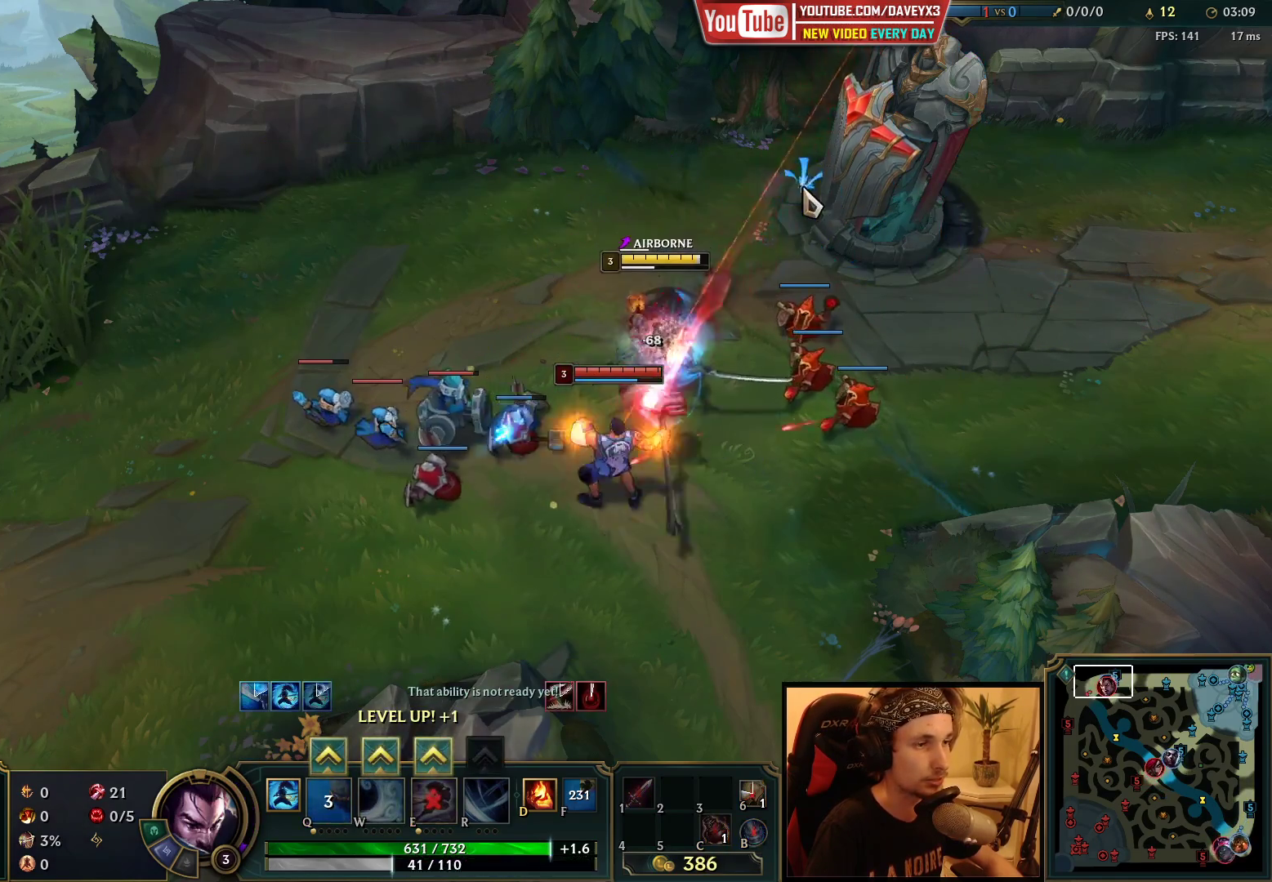
{"keys": [], "mouse": [], "events": [[17, "mouse_right", "down"], [150, "mouse_right", "up"], [300, "mouse_right", "down"], [417, "mouse_right", "up"]]}
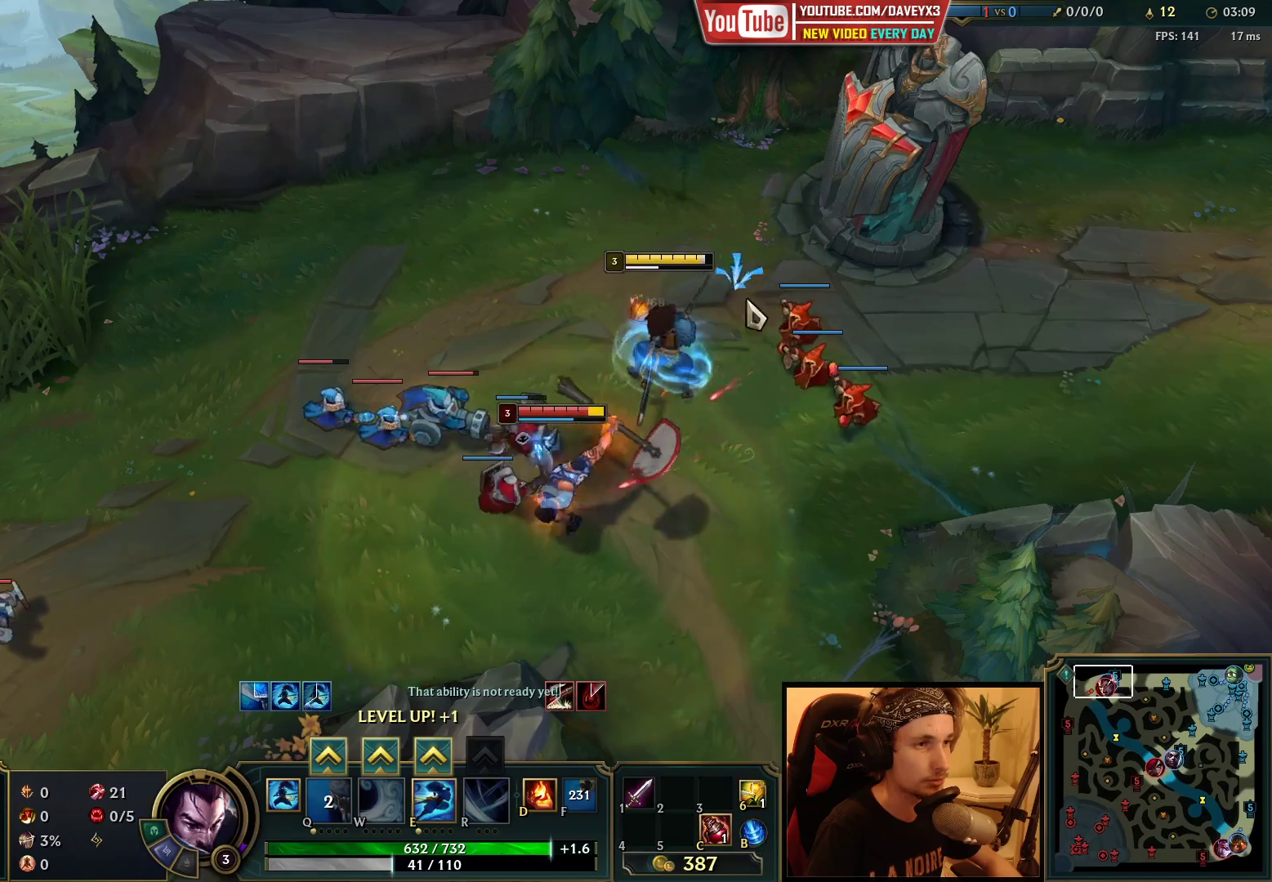
{"keys": ["ctrl"], "mouse": [], "events": [[33, "mouse_right", "down"], [183, "mouse_right", "up"], [267, "ctrl", "down"], [350, "mouse_right", "down"], [350, "w", "down"], [467, "w", "up"], [500, "mouse_right", "up"]]}
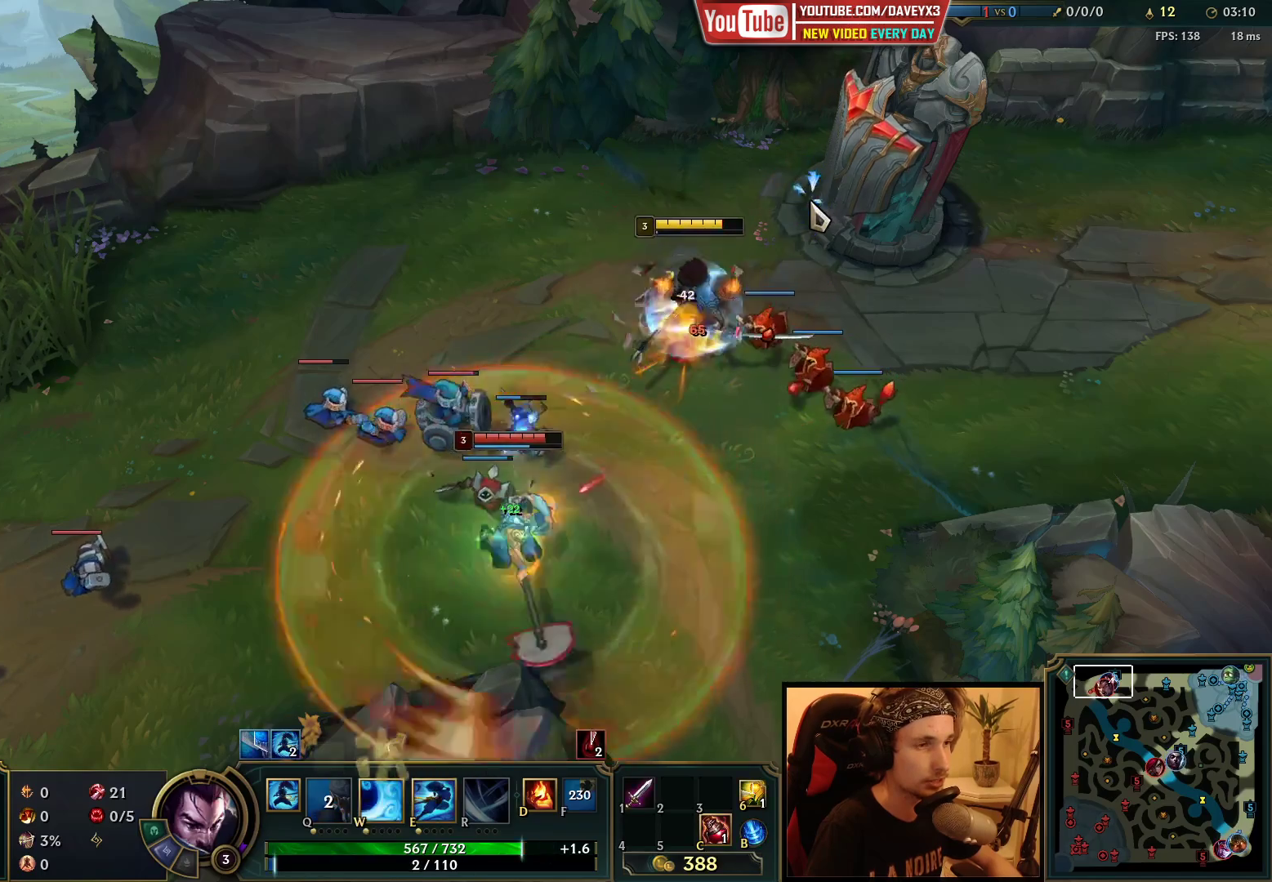
{"keys": [], "mouse": [], "events": [[50, "ctrl", "up"], [133, "mouse_right", "down"], [250, "mouse_right", "up"], [367, "mouse_right", "down"], [483, "mouse_right", "up"]]}
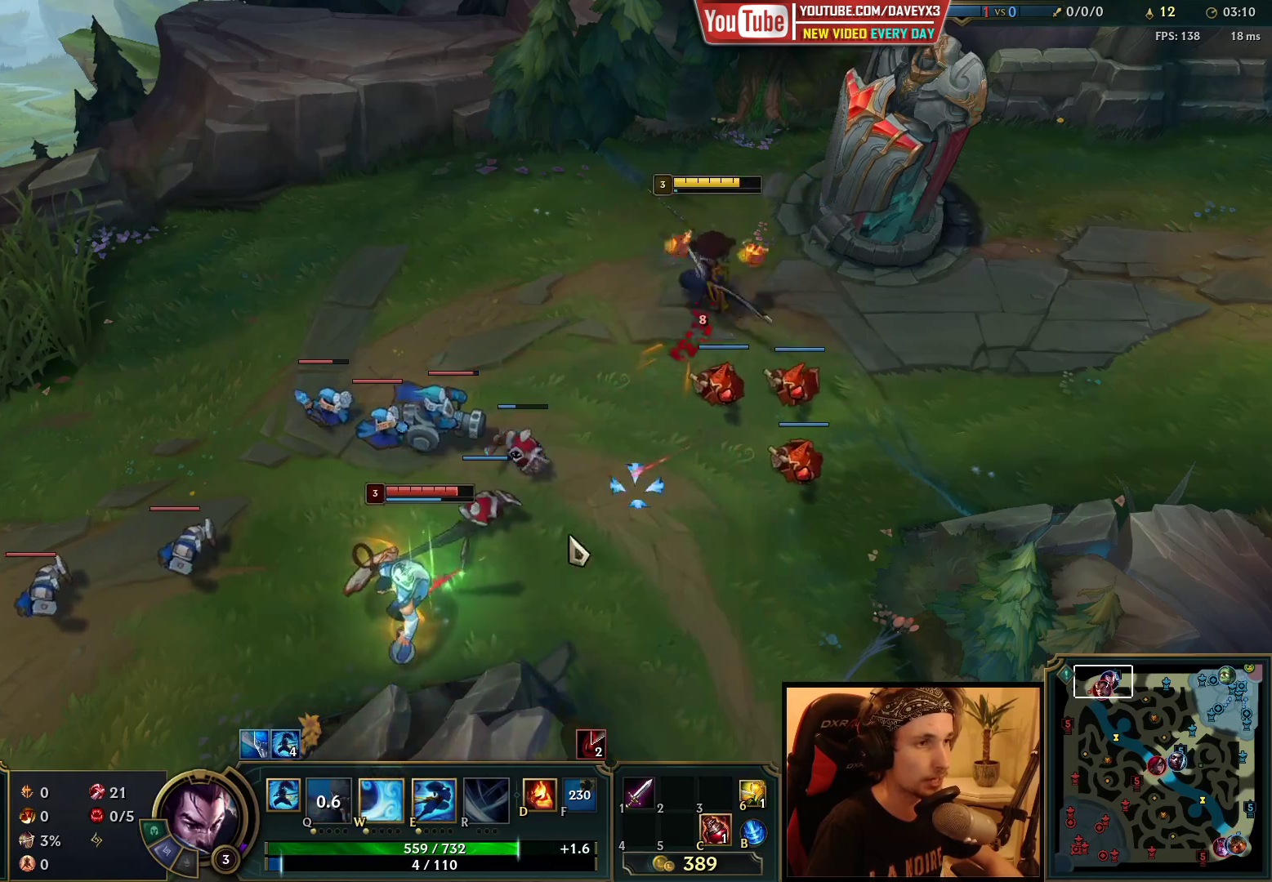
{"keys": [], "mouse": [], "events": []}
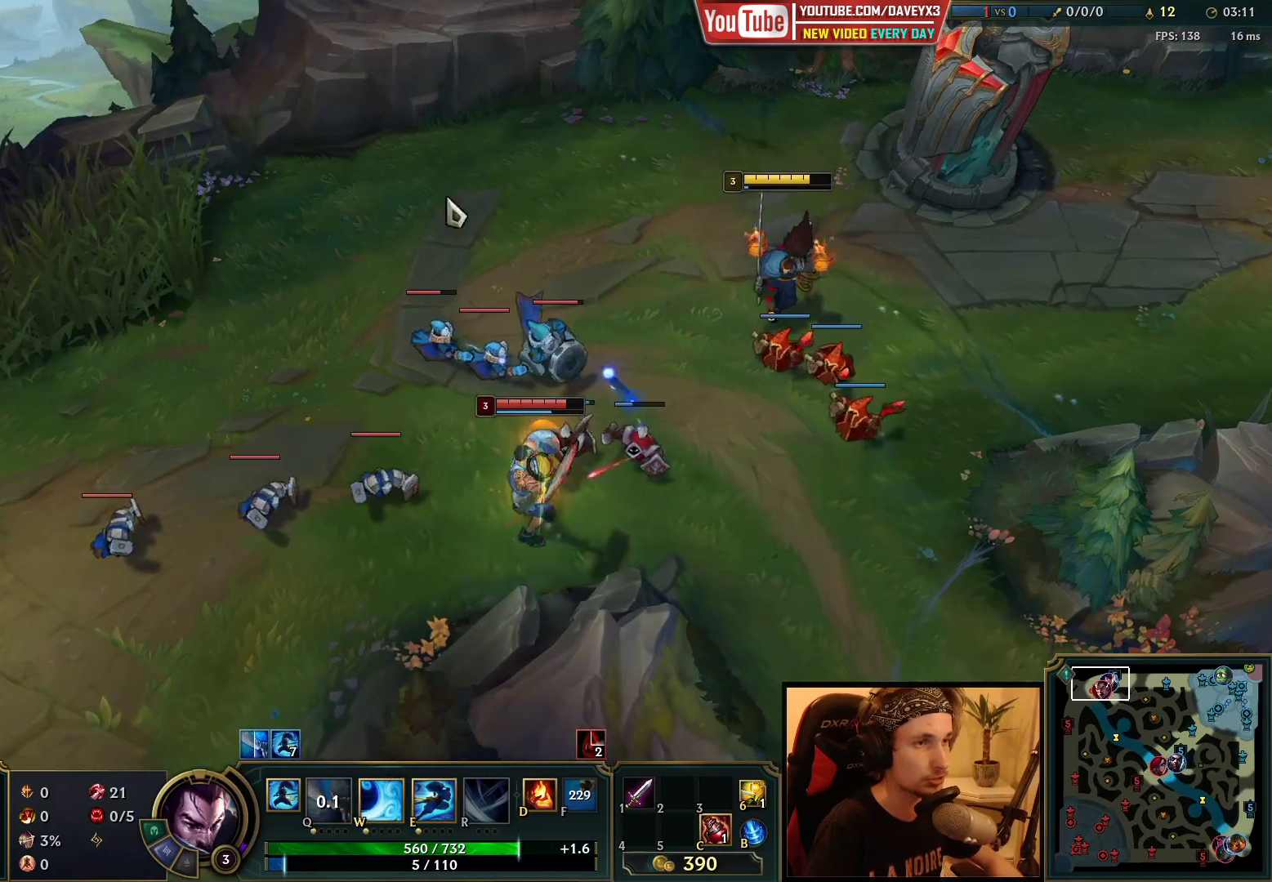
{"keys": [], "mouse": [], "events": [[83, "mouse_right", "down"], [183, "mouse_right", "up"], [300, "mouse_right", "down"], [417, "mouse_right", "up"]]}
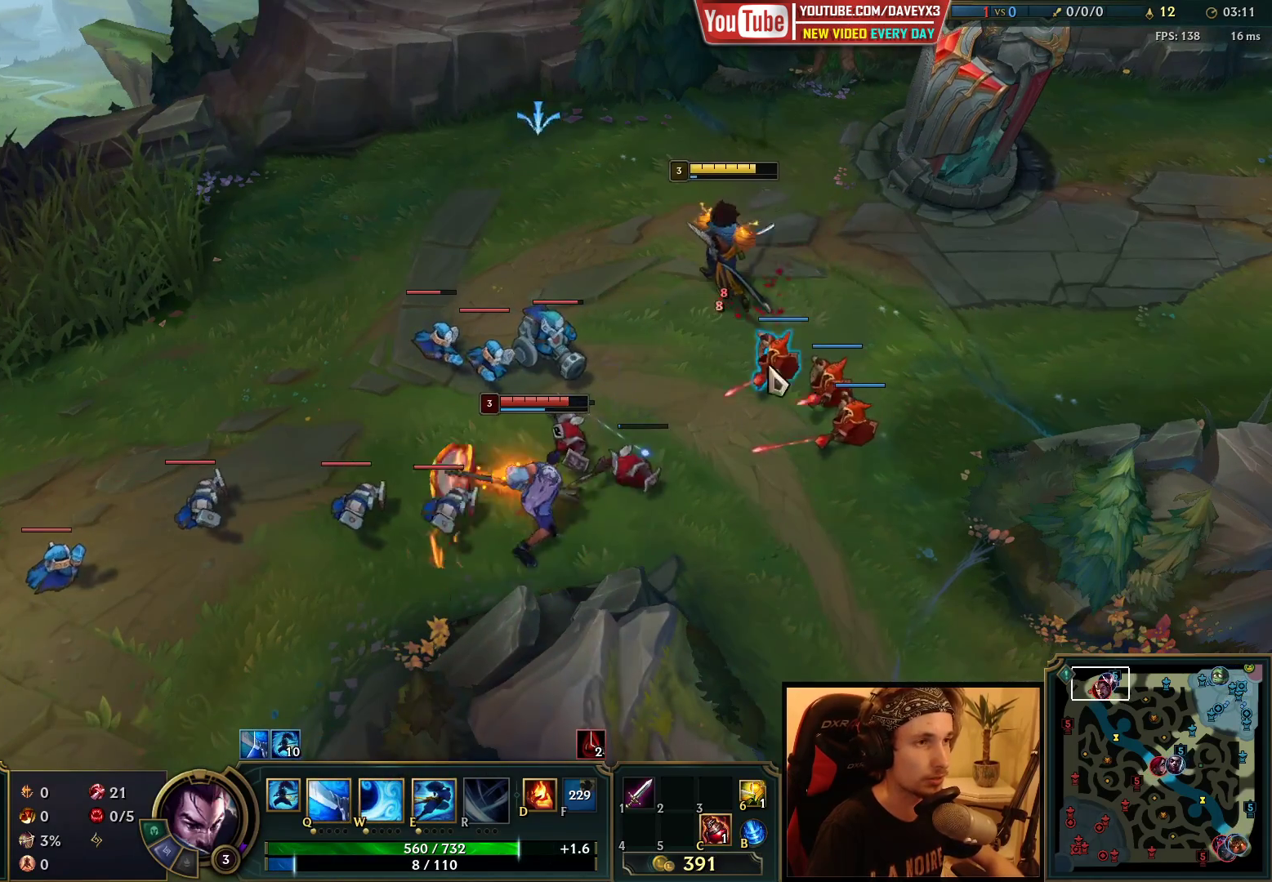
{"keys": [], "mouse": [], "events": [[17, "mouse_right", "down"], [100, "mouse_right", "up"], [217, "mouse_right", "down"], [283, "mouse_right", "up"], [367, "mouse_right", "down"], [467, "mouse_right", "up"]]}
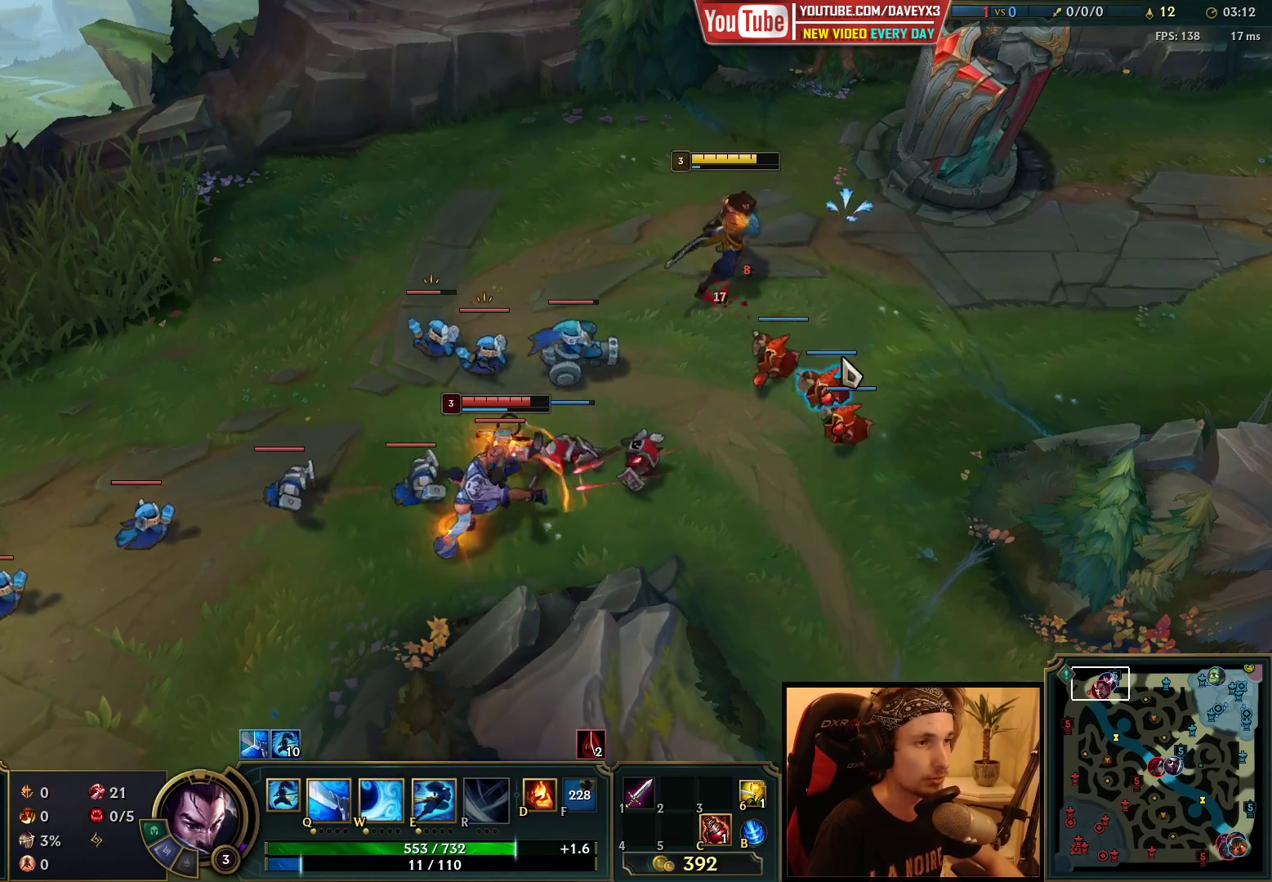
{"keys": [], "mouse": ["right"], "events": [[17, "mouse_right", "down"], [133, "mouse_right", "up"], [267, "mouse_right", "down"], [333, "mouse_right", "up"], [433, "mouse_right", "down"]]}
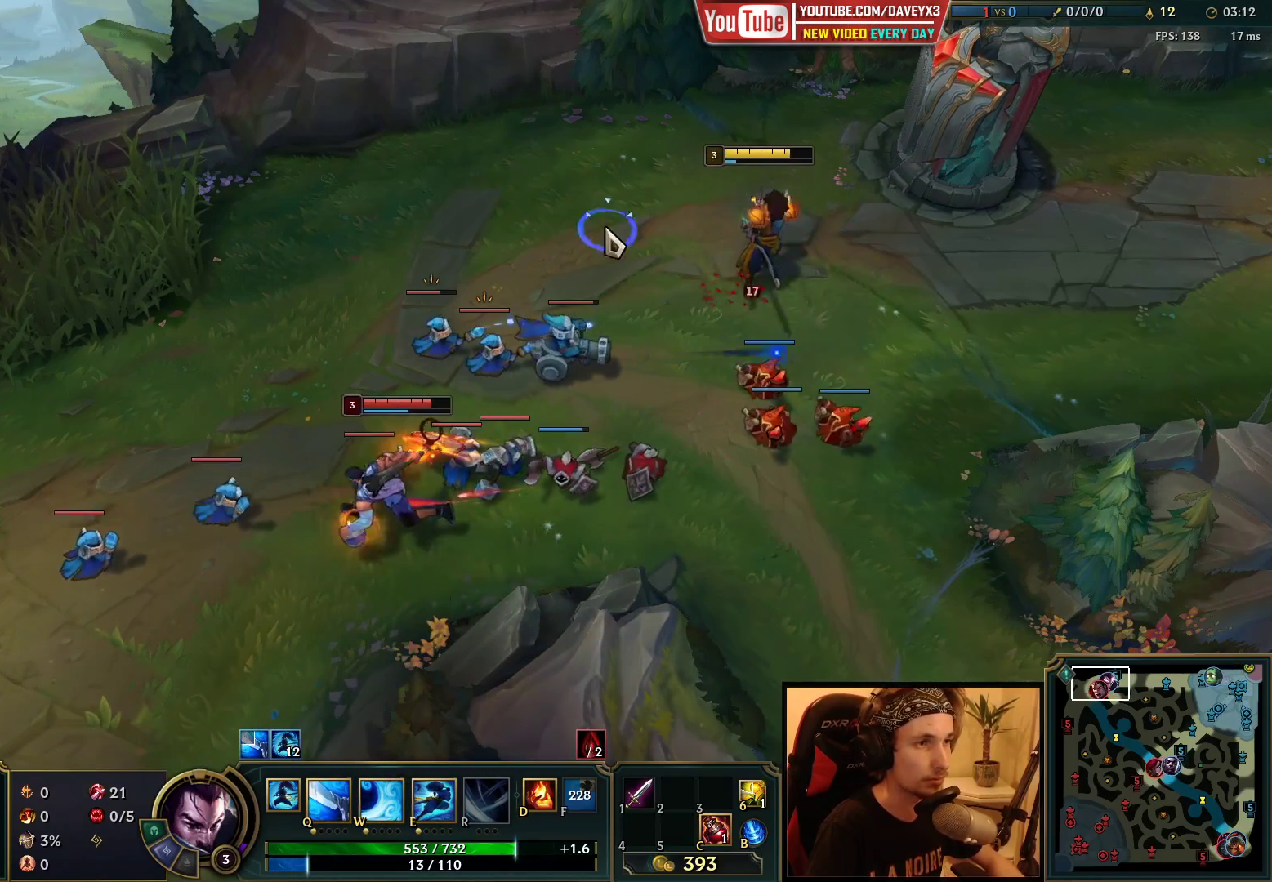
{"keys": [], "mouse": [], "events": [[33, "mouse_right", "up"], [117, "q", "down"], [200, "q", "up"], [333, "mouse_right", "down"], [450, "mouse_right", "up"]]}
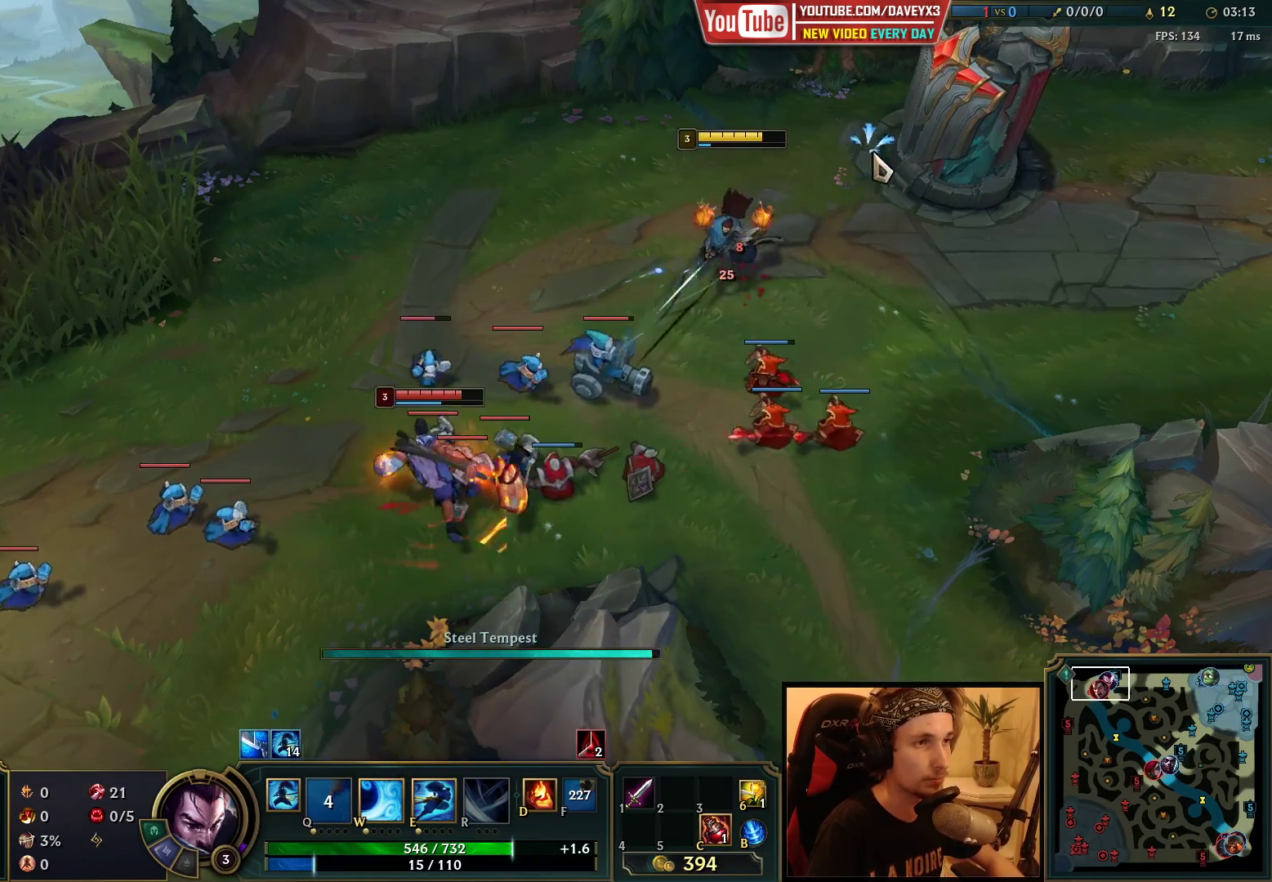
{"keys": [], "mouse": ["right"], "events": [[67, "mouse_right", "down"], [100, "mouse_right", "up"], [333, "mouse_right", "down"], [400, "mouse_right", "up"], [500, "mouse_right", "down"]]}
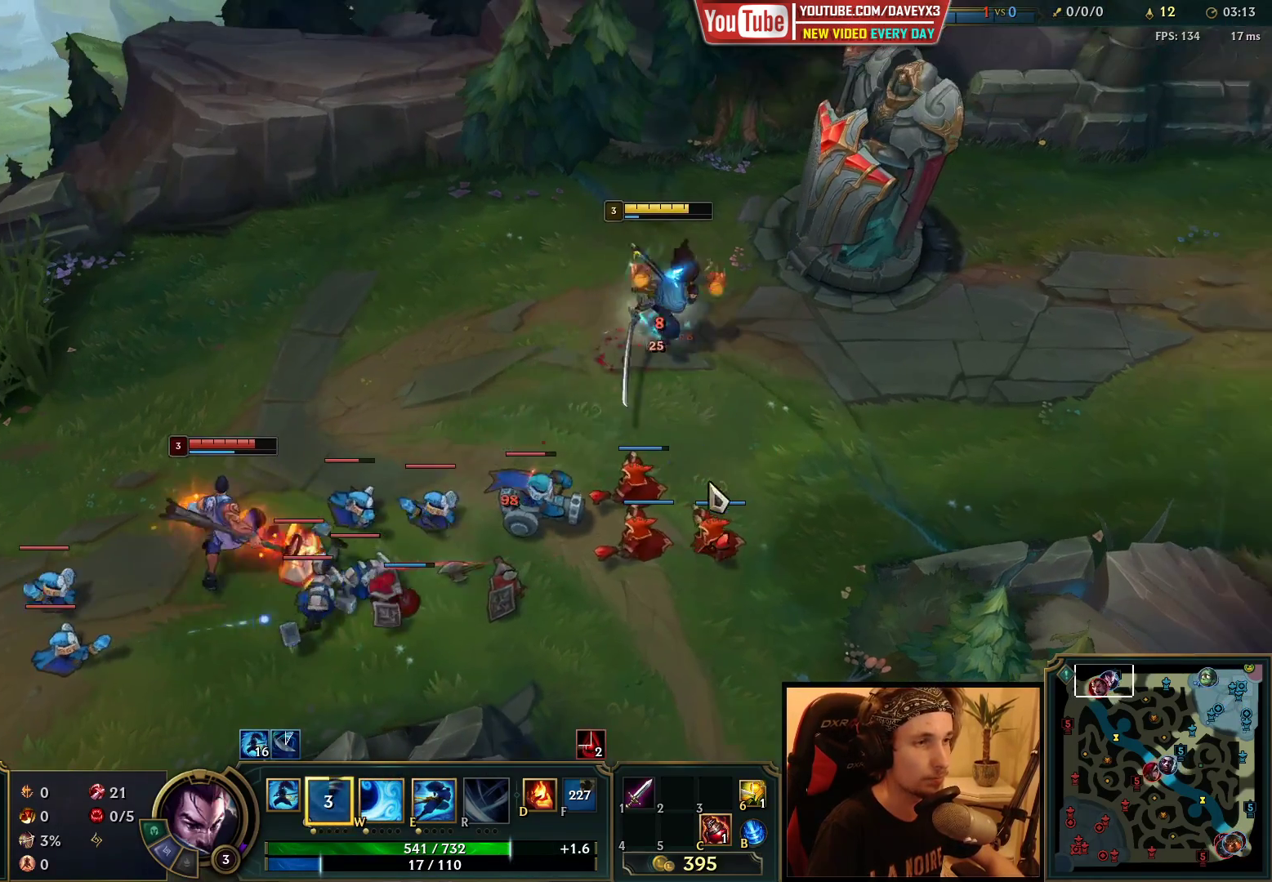
{"keys": [], "mouse": [], "events": [[100, "mouse_right", "up"], [167, "mouse_right", "down"], [267, "mouse_right", "up"], [383, "mouse_right", "down"], [467, "mouse_right", "up"]]}
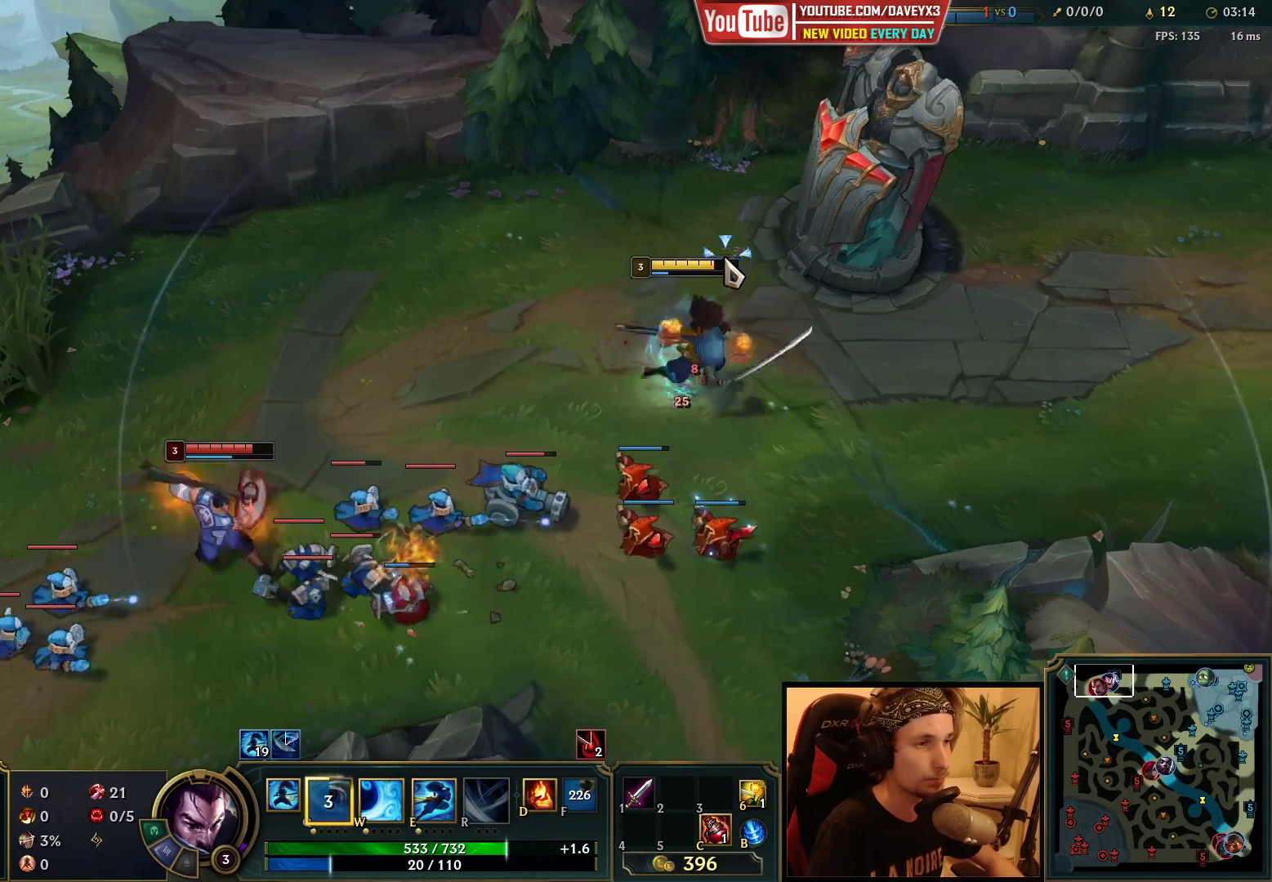
{"keys": [], "mouse": ["right"], "events": [[33, "mouse_right", "down"], [133, "mouse_right", "up"], [317, "s", "down"], [383, "s", "up"], [467, "mouse_right", "down"]]}
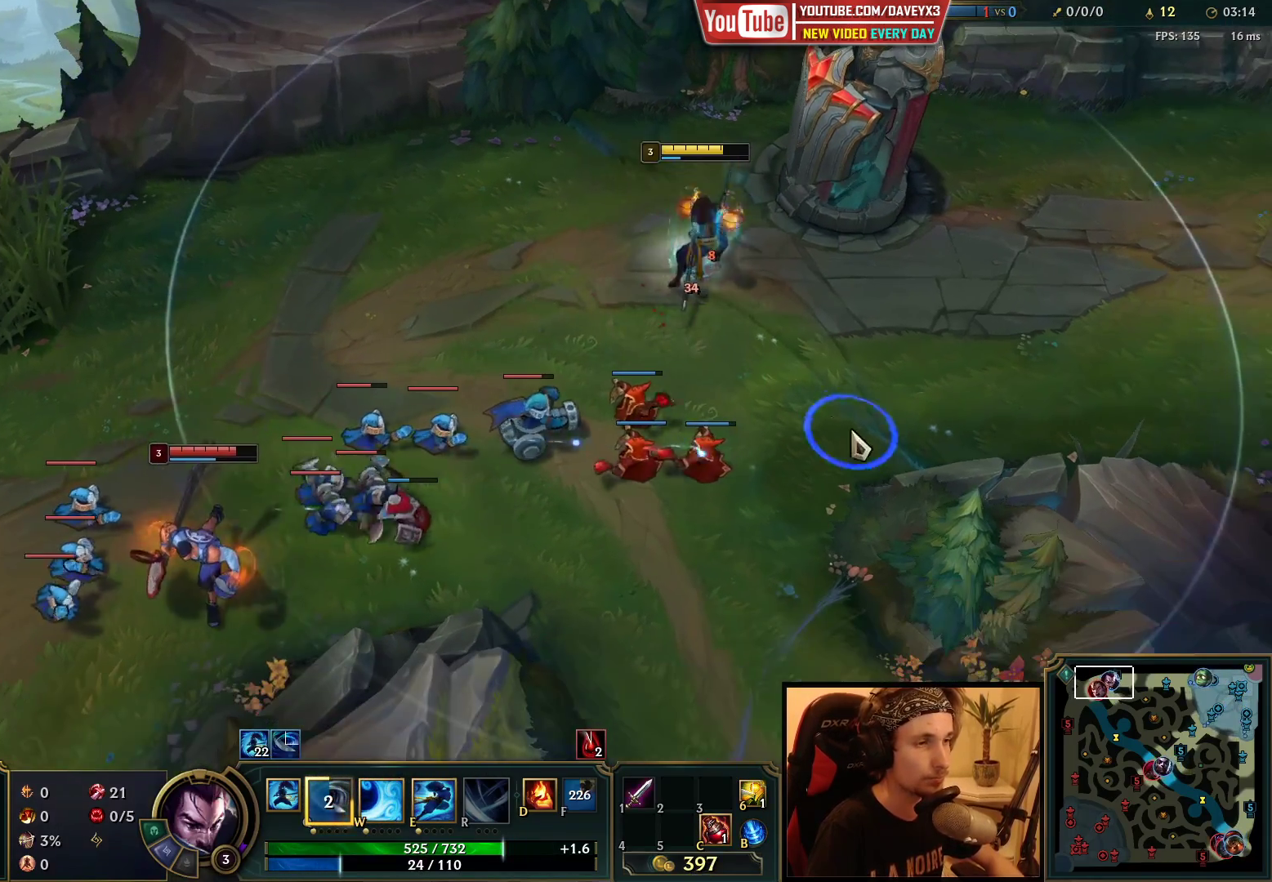
{"keys": [], "mouse": [], "events": [[50, "mouse_right", "up"], [117, "mouse_right", "down"], [200, "s", "down"], [217, "mouse_right", "up"], [267, "s", "up"], [400, "mouse_right", "down"], [500, "mouse_right", "up"]]}
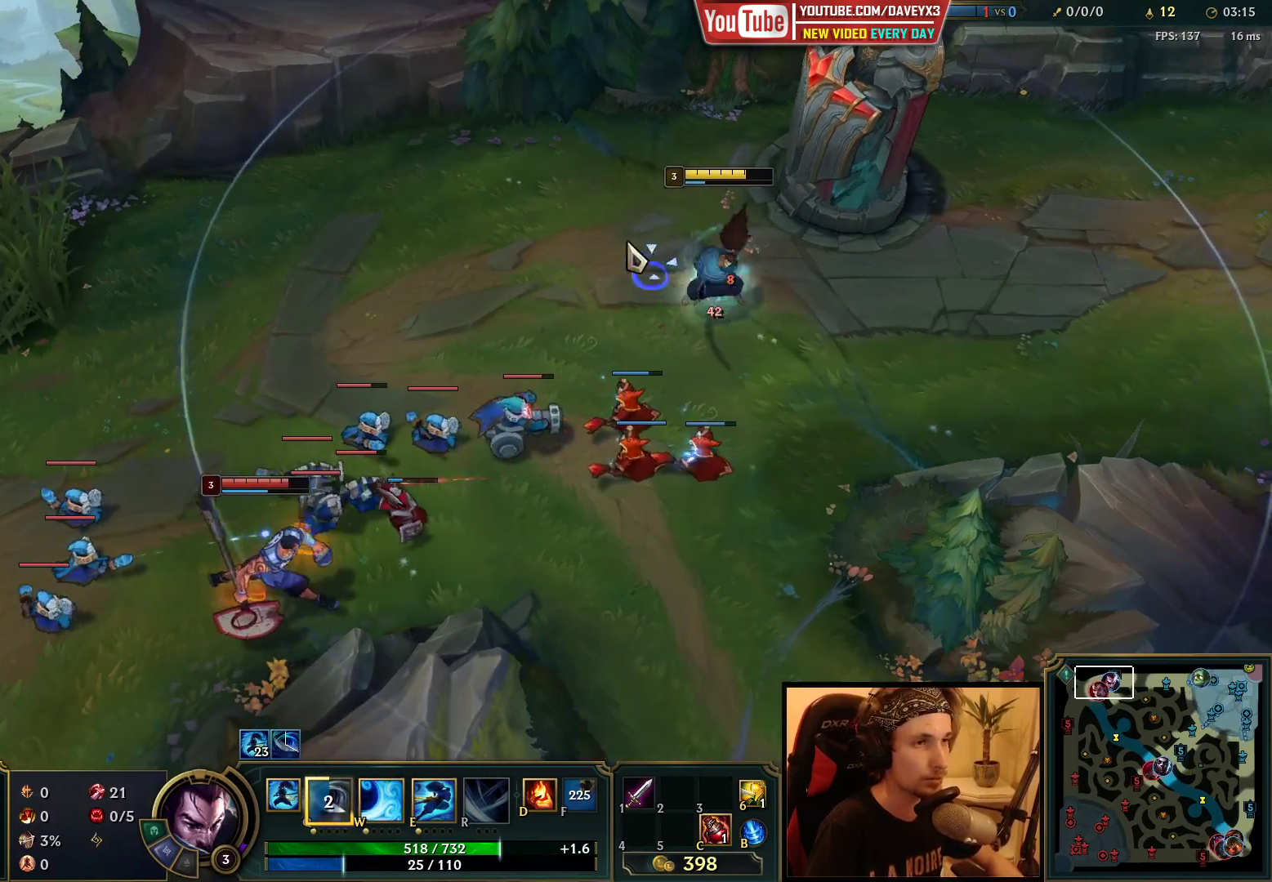
{"keys": [], "mouse": ["right"], "events": [[83, "mouse_right", "down"], [150, "mouse_right", "up"], [267, "mouse_right", "down"], [333, "mouse_right", "up"], [400, "mouse_right", "down"]]}
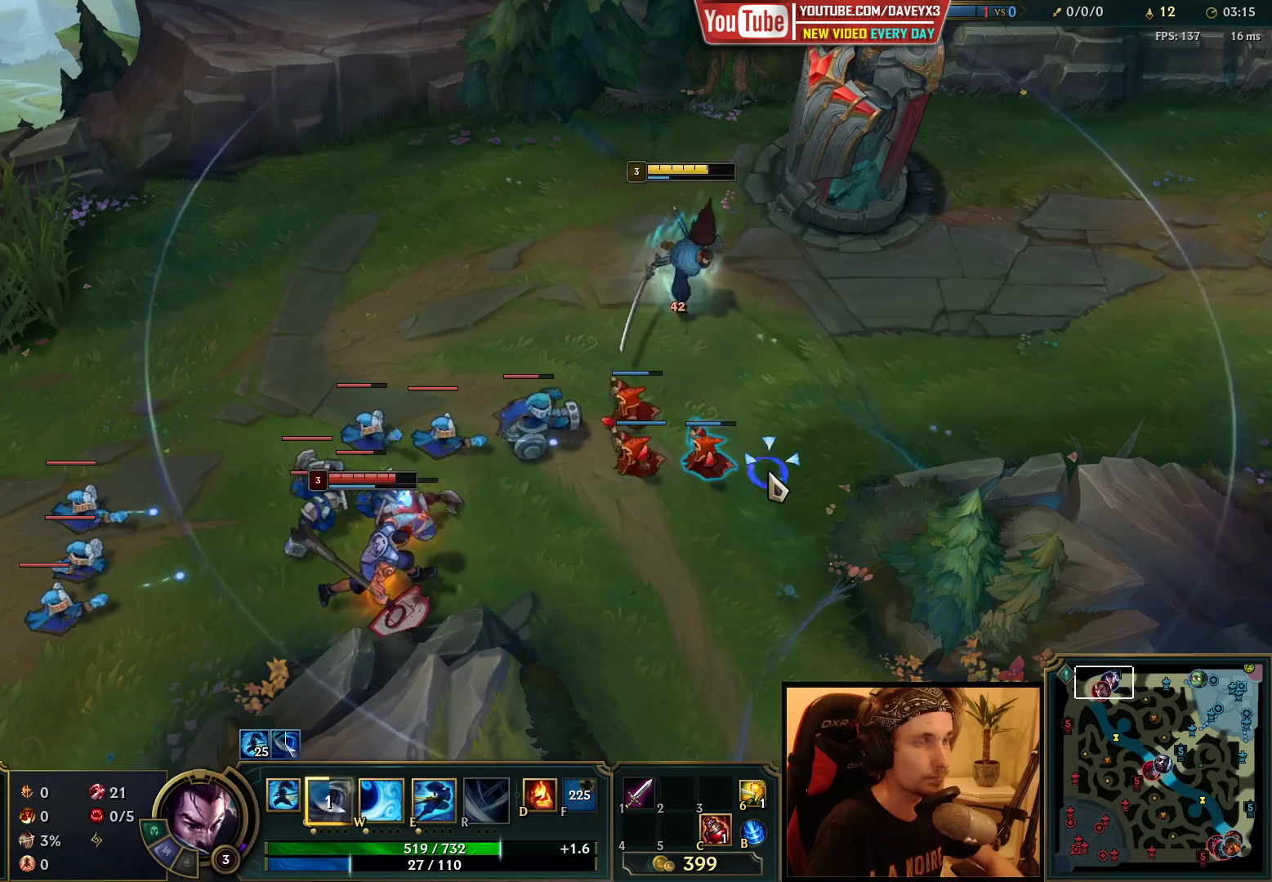
{"keys": [], "mouse": [], "events": [[33, "mouse_right", "up"], [200, "mouse_right", "down"], [267, "mouse_right", "up"], [367, "mouse_right", "down"], [450, "mouse_right", "up"]]}
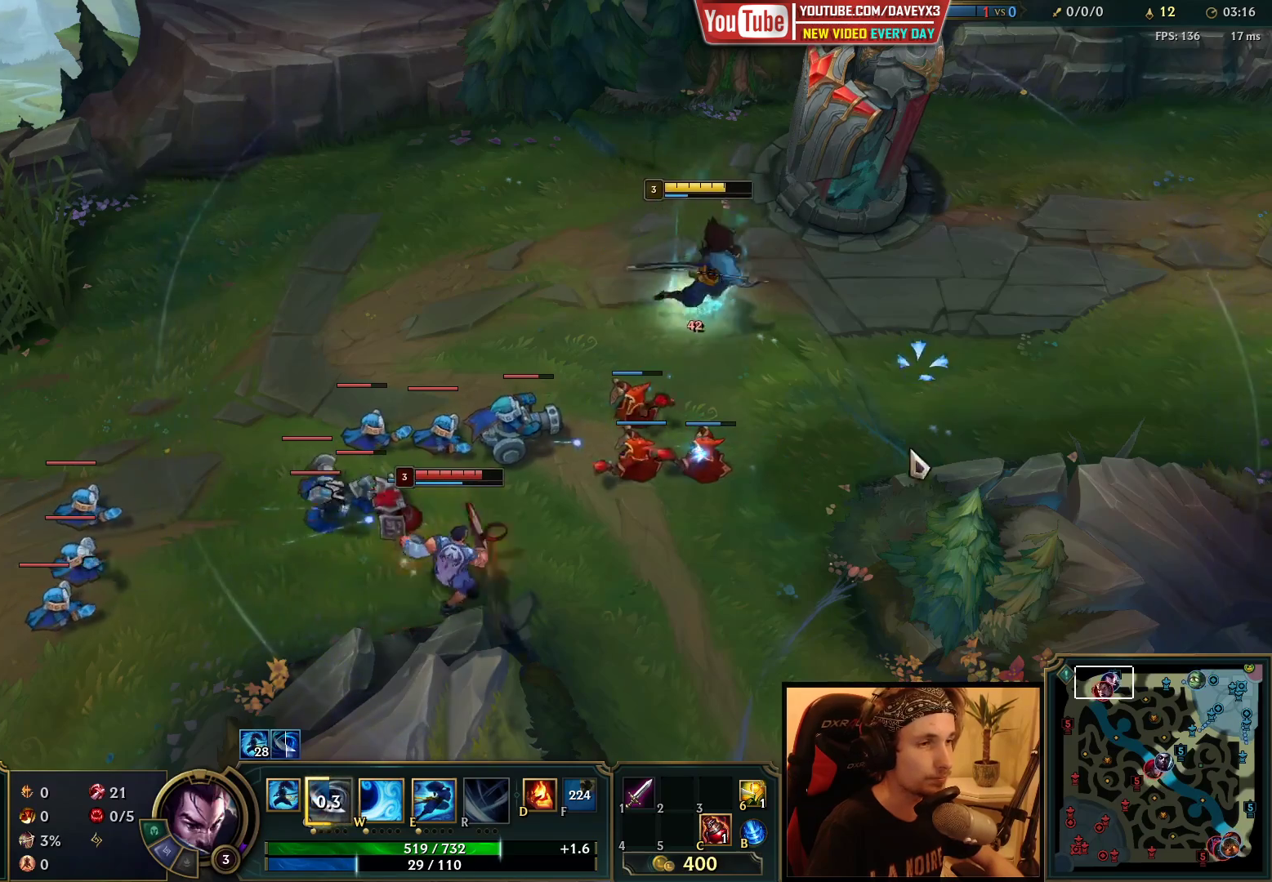
{"keys": [], "mouse": [], "events": []}
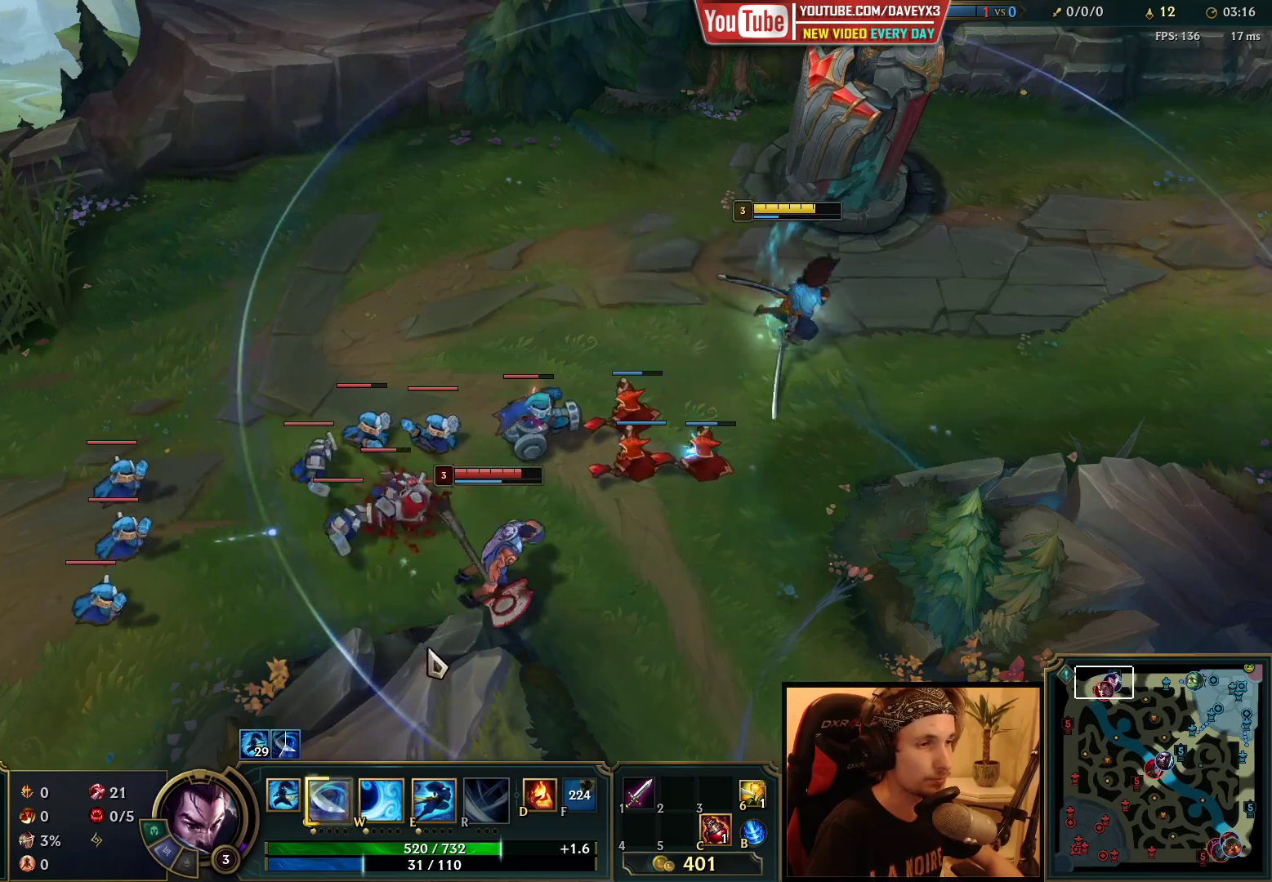
{"keys": [], "mouse": ["right"], "events": [[117, "q", "down"], [167, "q", "up"], [250, "q", "down"], [333, "q", "up"], [450, "mouse_right", "down"]]}
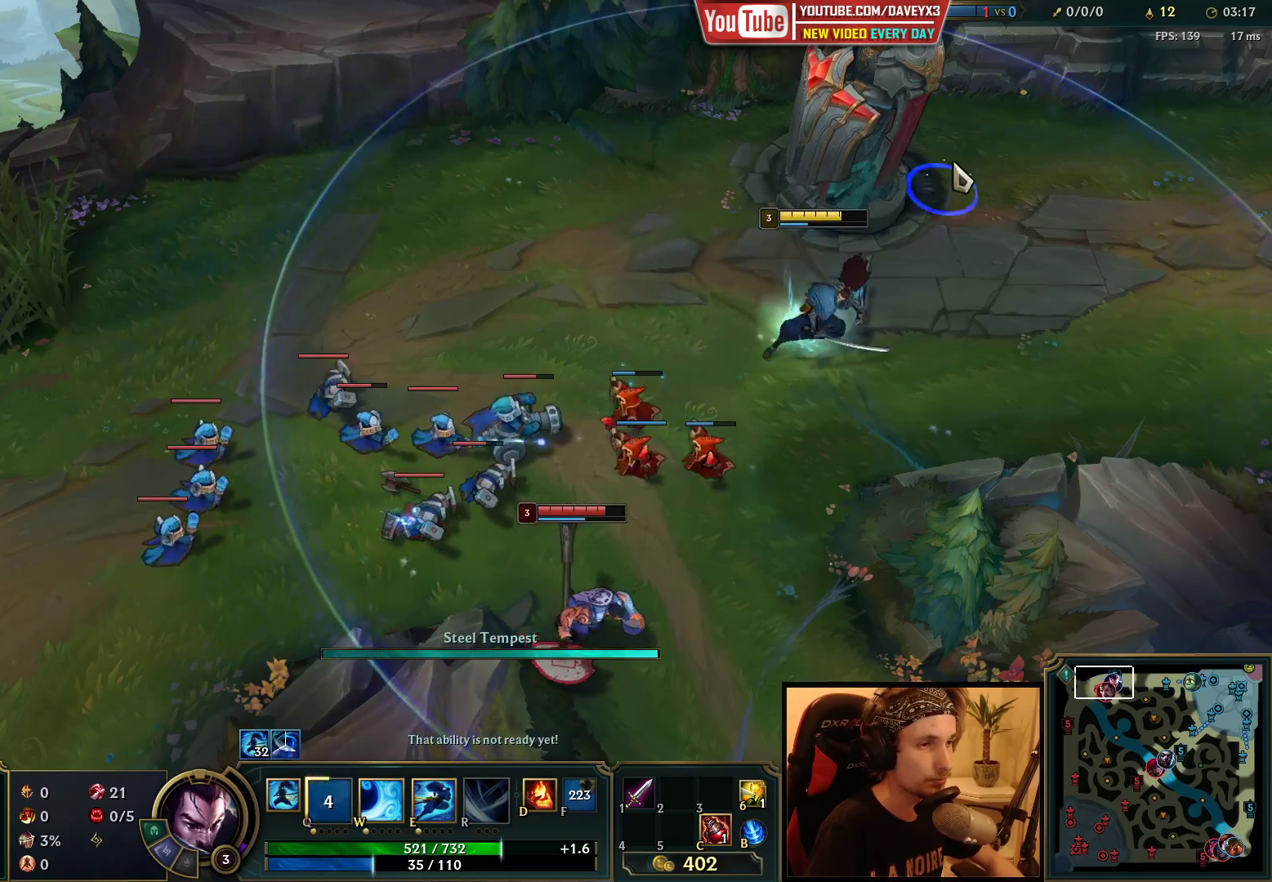
{"keys": [], "mouse": ["right"], "events": [[50, "mouse_right", "up"], [217, "mouse_right", "down"], [317, "mouse_right", "up"], [450, "mouse_right", "down"]]}
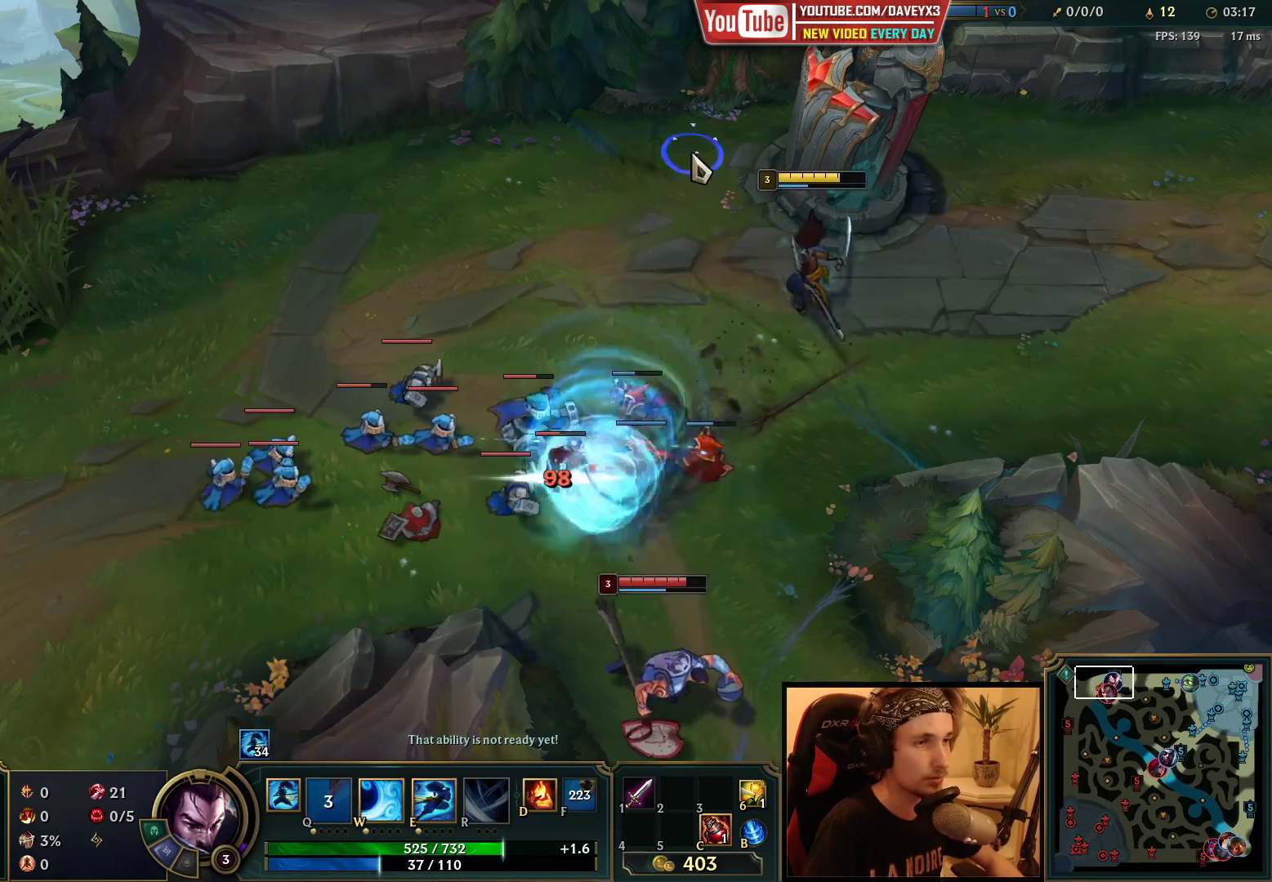
{"keys": [], "mouse": [], "events": [[67, "mouse_right", "up"], [317, "mouse_right", "down"], [450, "mouse_right", "up"]]}
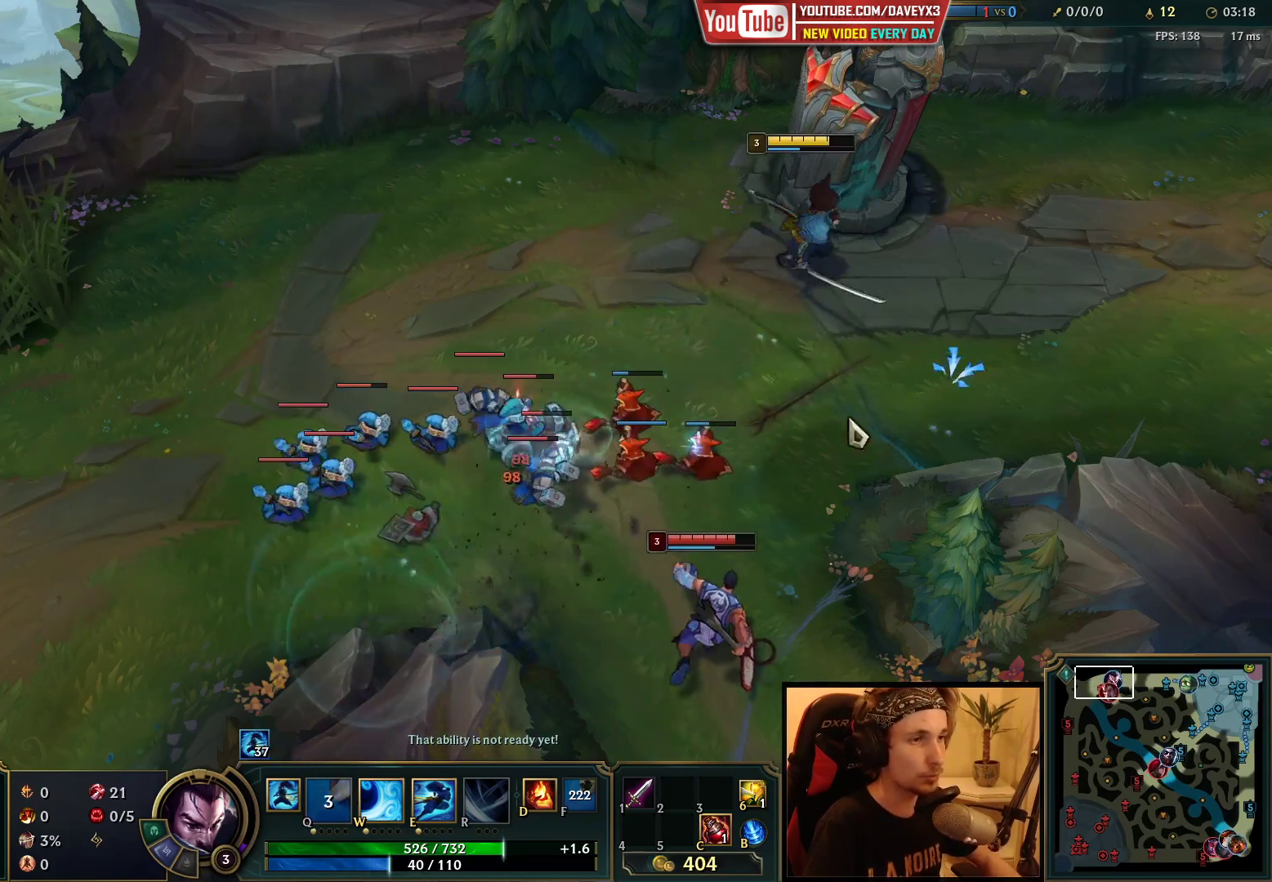
{"keys": [], "mouse": [], "events": [[167, "mouse_right", "down"], [283, "mouse_right", "up"], [400, "mouse_right", "down"], [500, "mouse_right", "up"]]}
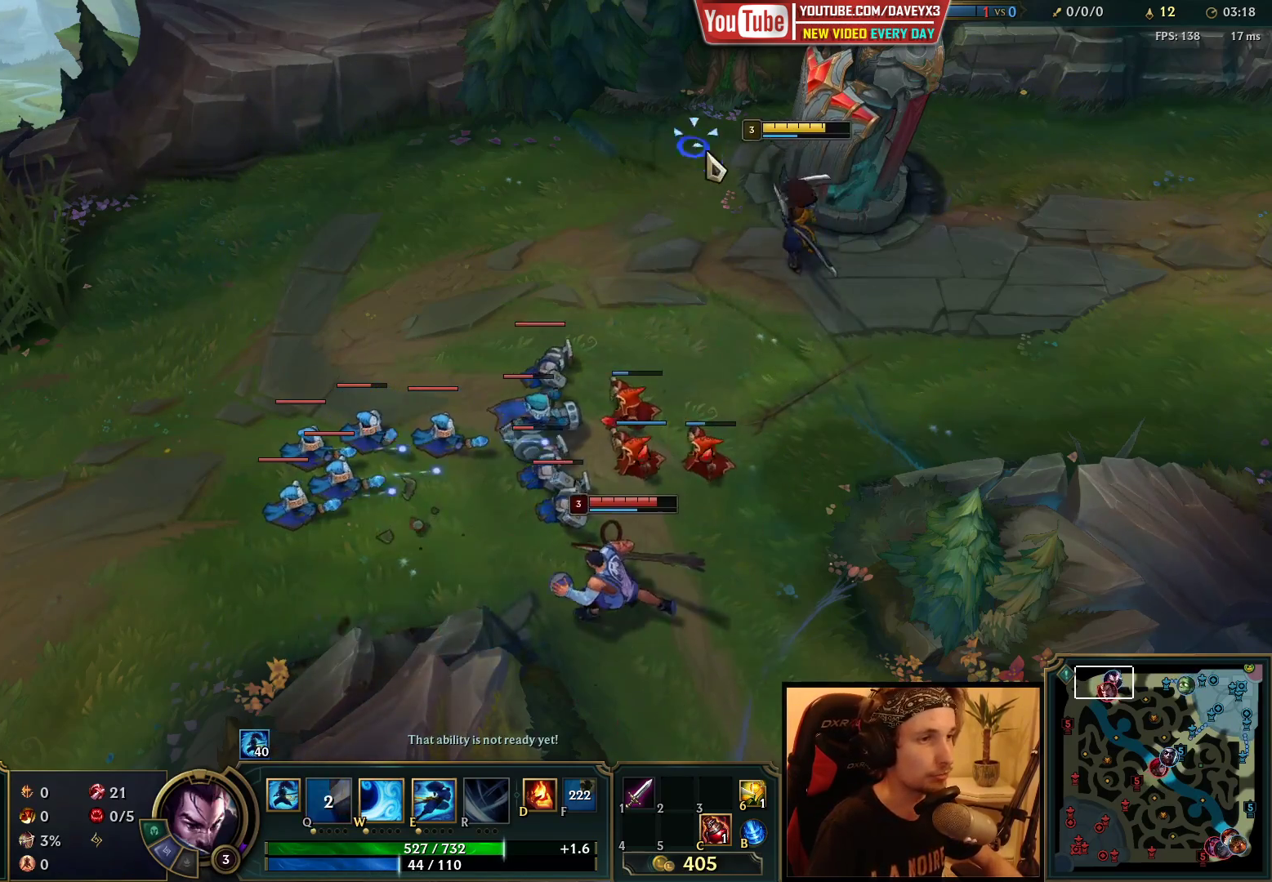
{"keys": [], "mouse": ["right"], "events": [[67, "s", "down"], [150, "s", "up"], [417, "mouse_right", "down"]]}
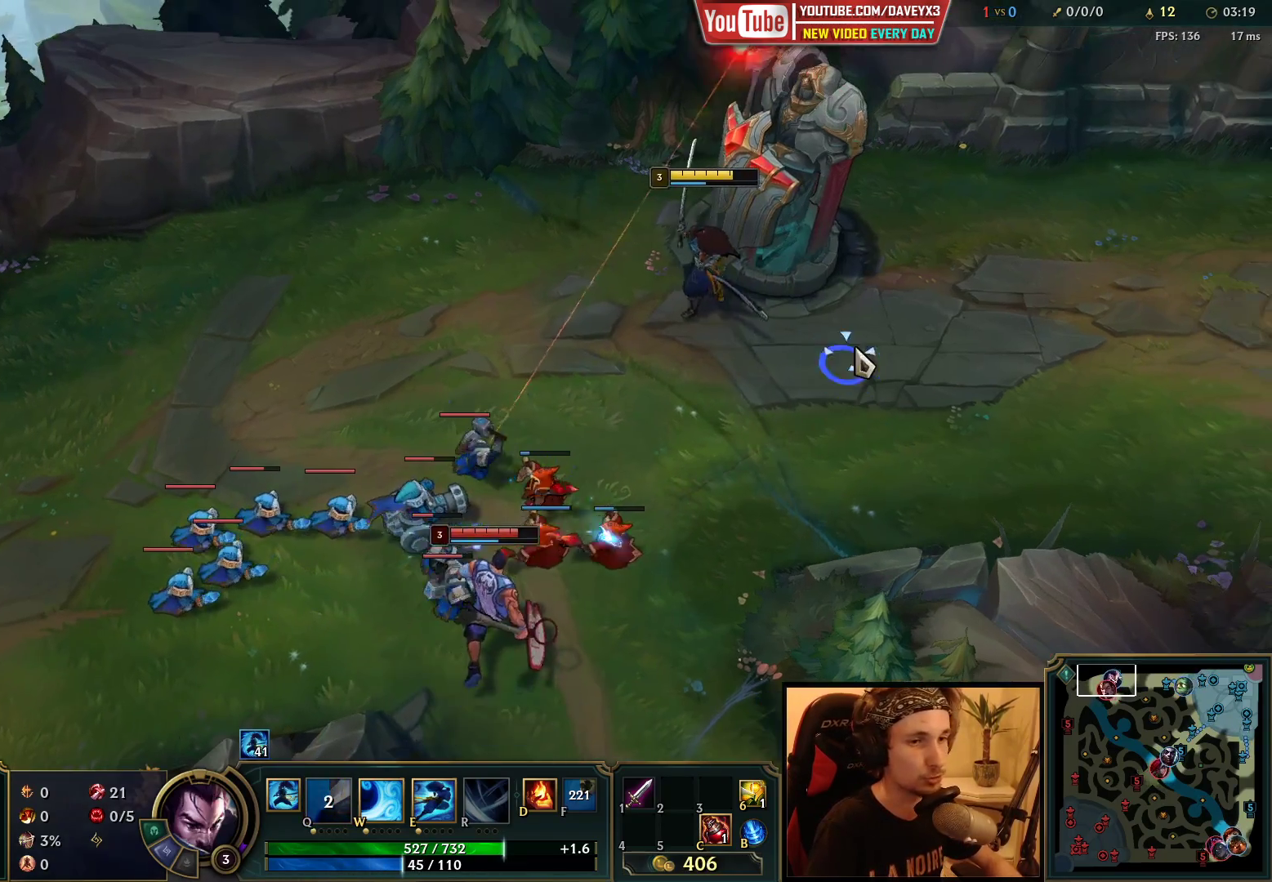
{"keys": [], "mouse": ["right"], "events": [[17, "mouse_right", "up"], [183, "s", "down"], [283, "s", "up"], [467, "mouse_right", "down"]]}
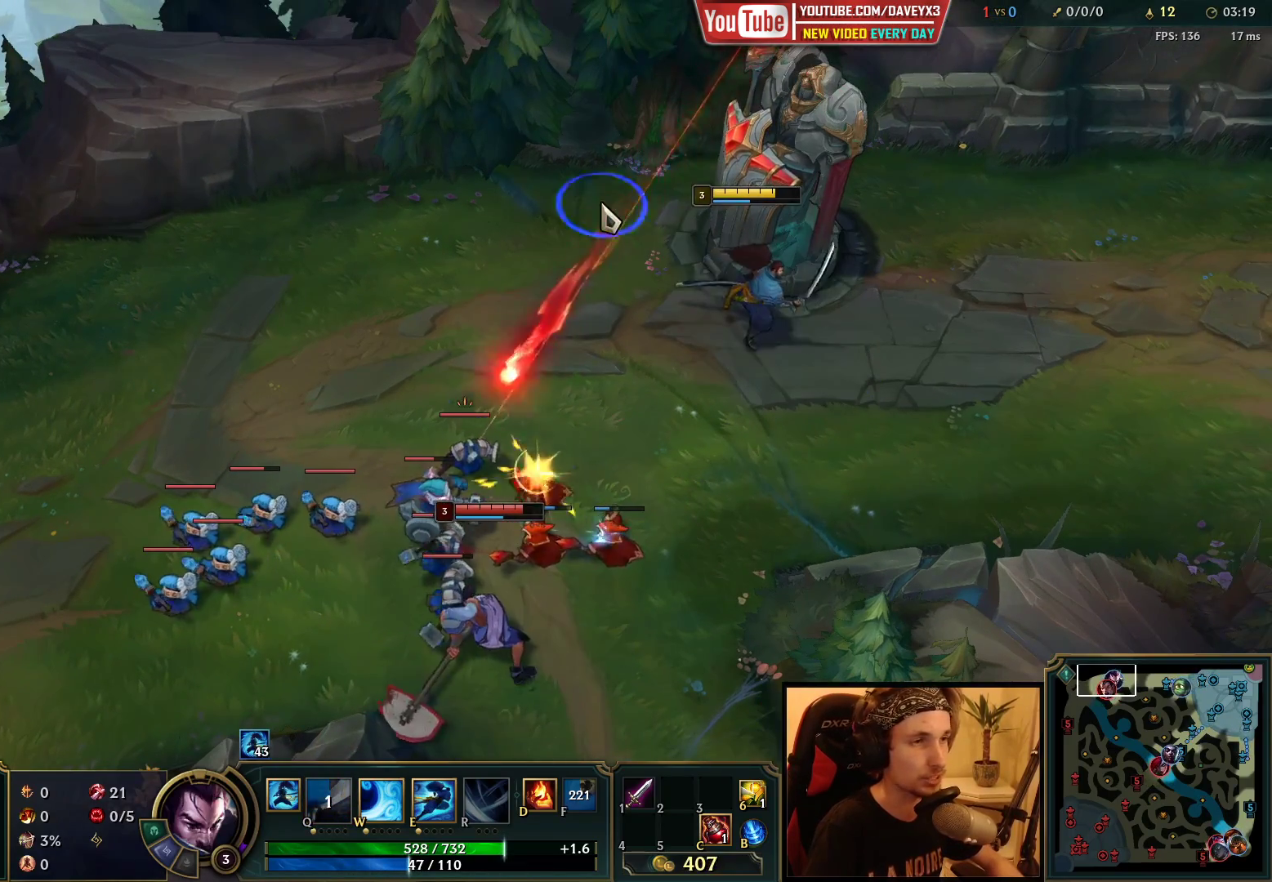
{"keys": [], "mouse": [], "events": [[100, "mouse_right", "up"], [200, "mouse_right", "down"], [300, "mouse_right", "up"], [400, "mouse_right", "down"], [500, "mouse_right", "up"]]}
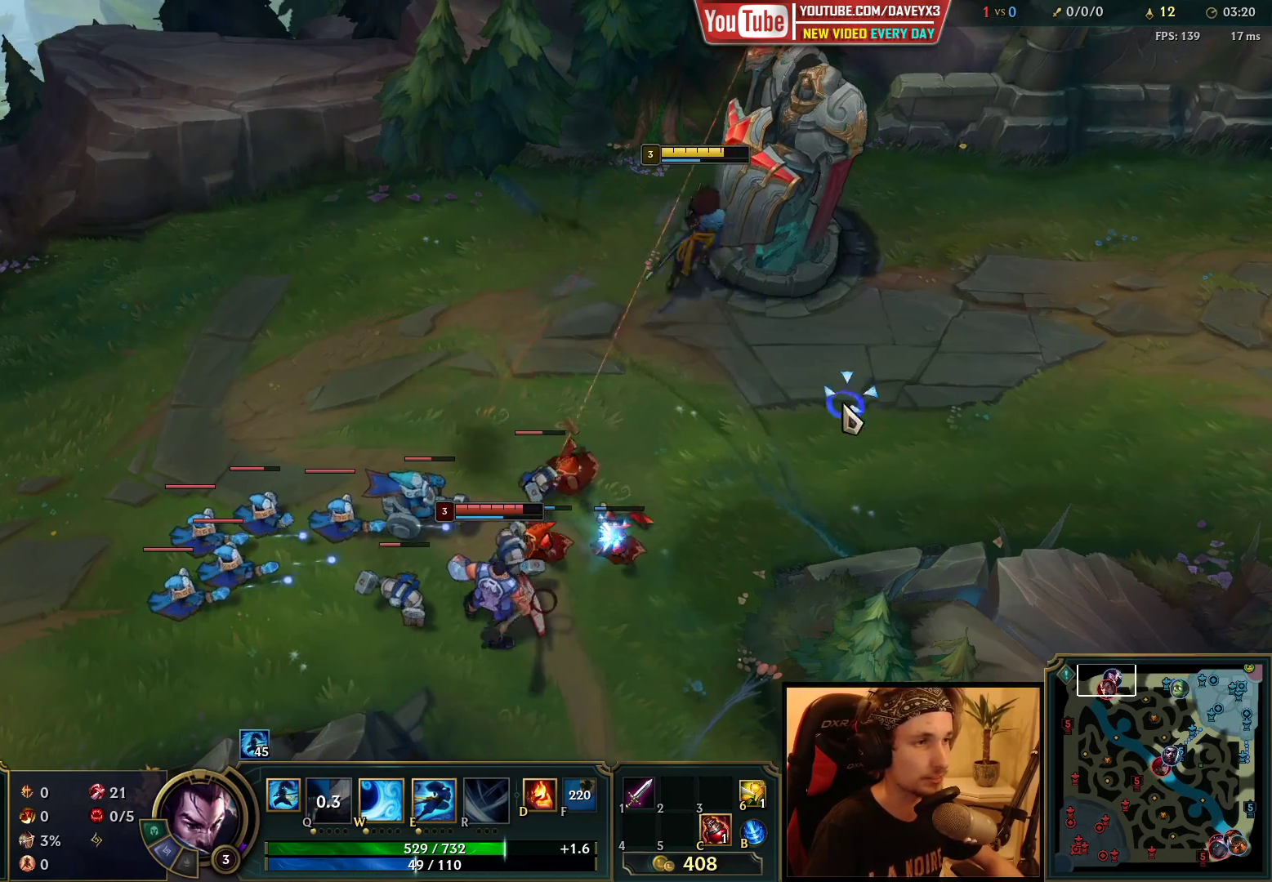
{"keys": [], "mouse": [], "events": [[67, "mouse_right", "down"], [233, "mouse_right", "up"], [367, "mouse_right", "down"], [450, "mouse_right", "up"]]}
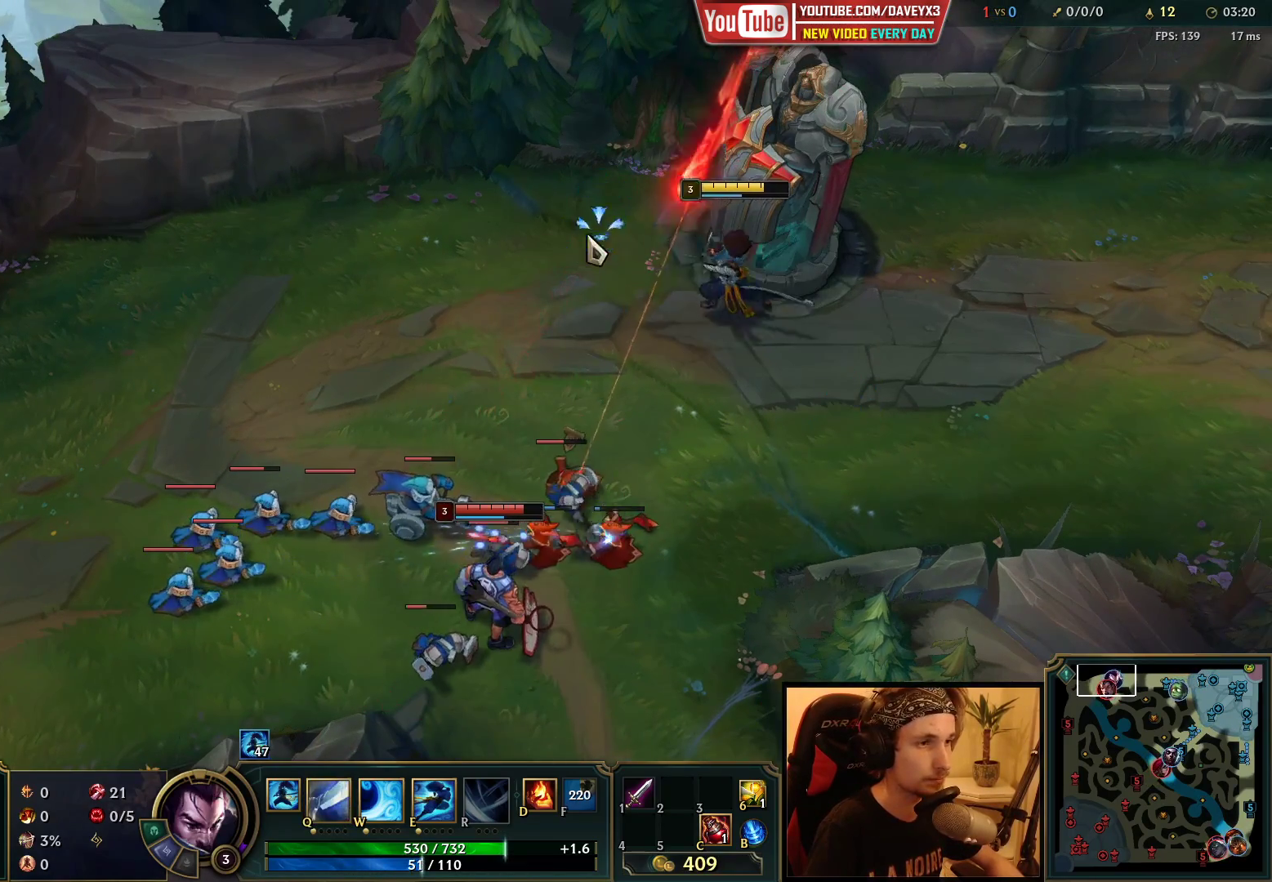
{"keys": [], "mouse": [], "events": [[33, "mouse_right", "down"], [100, "mouse_right", "up"], [200, "mouse_right", "down"], [267, "mouse_right", "up"], [350, "mouse_right", "down"], [433, "mouse_right", "up"]]}
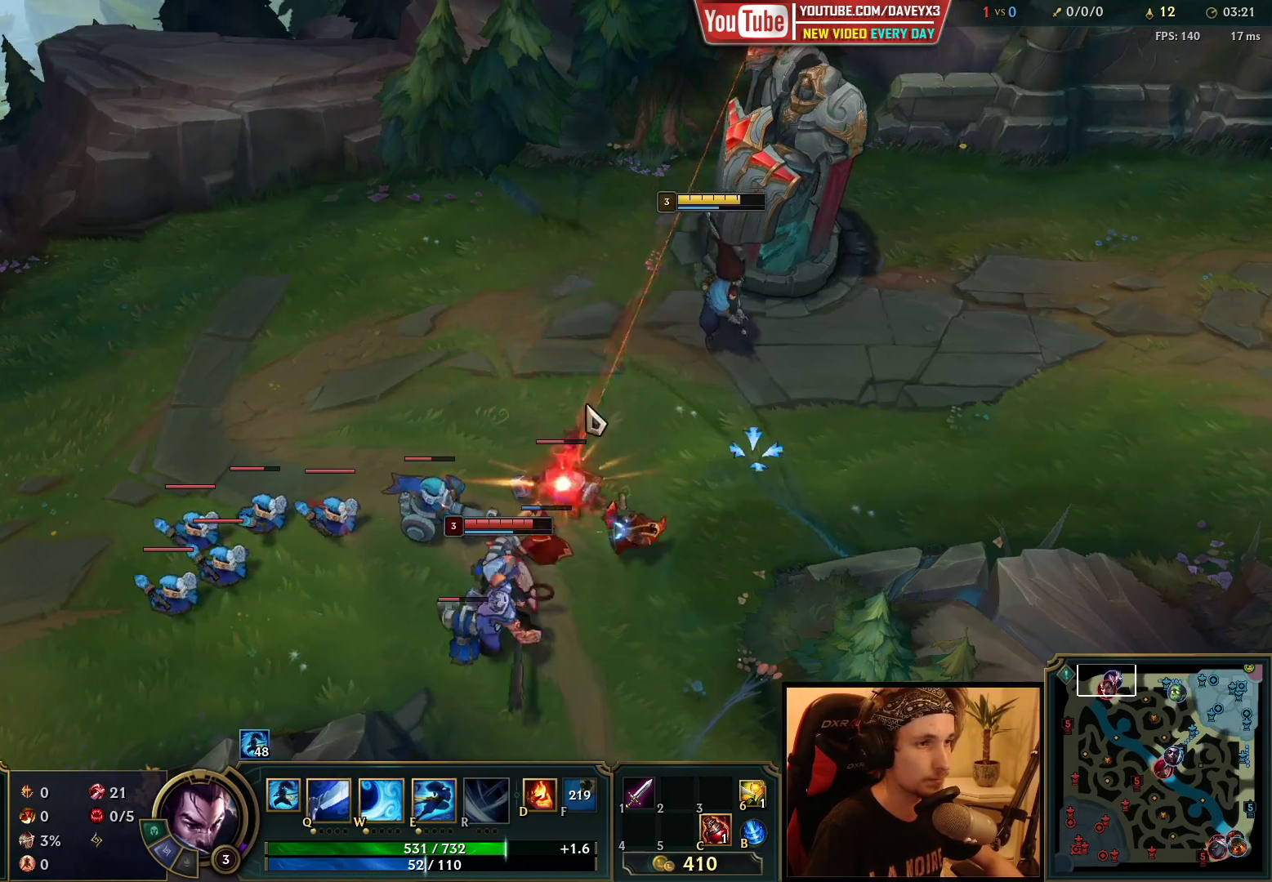
{"keys": [], "mouse": ["right"], "events": [[33, "mouse_right", "down"], [83, "mouse_right", "up"], [167, "q", "down"], [233, "q", "up"], [300, "q", "down"], [383, "q", "up"], [433, "mouse_right", "down"]]}
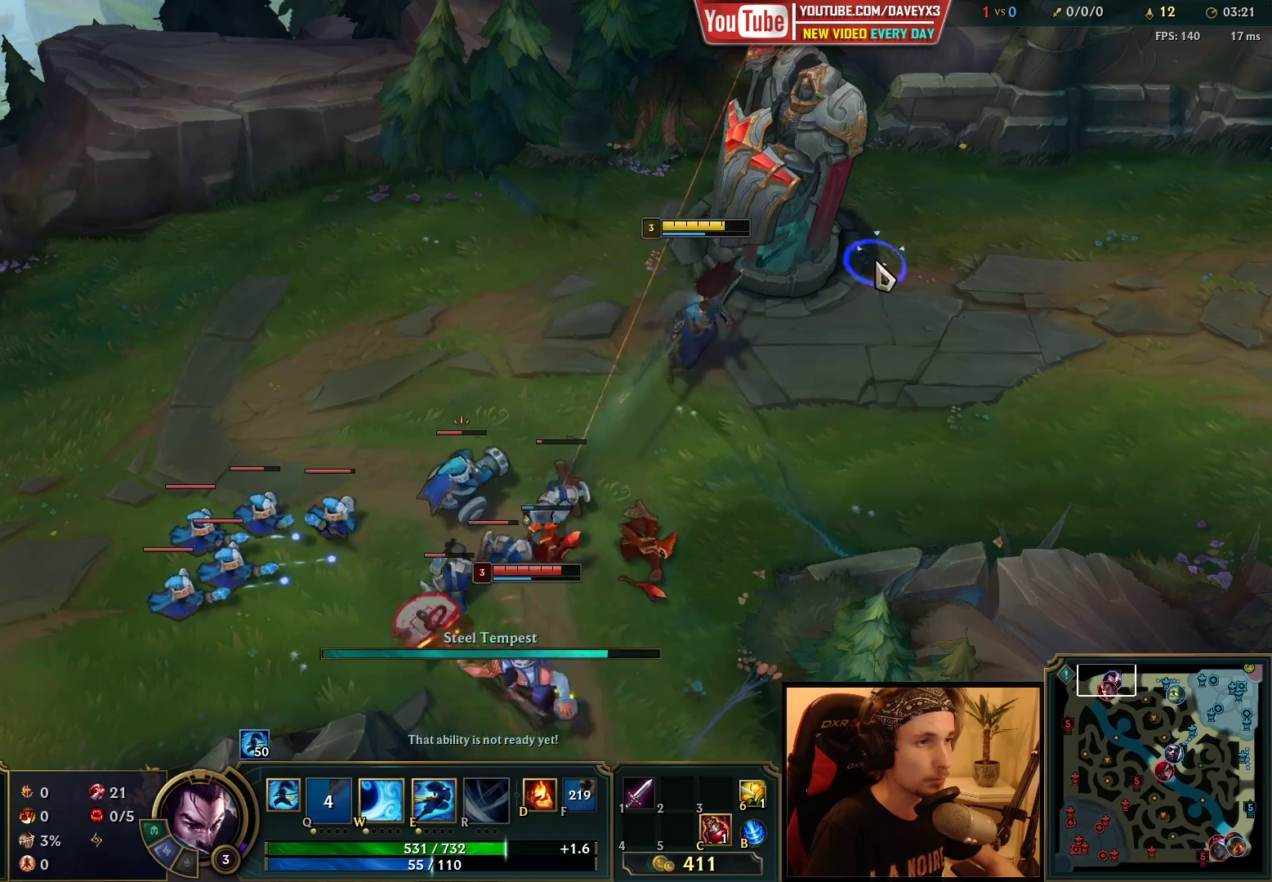
{"keys": [], "mouse": ["right"], "events": [[33, "mouse_right", "up"], [133, "mouse_right", "down"], [250, "mouse_right", "up"], [500, "mouse_right", "down"]]}
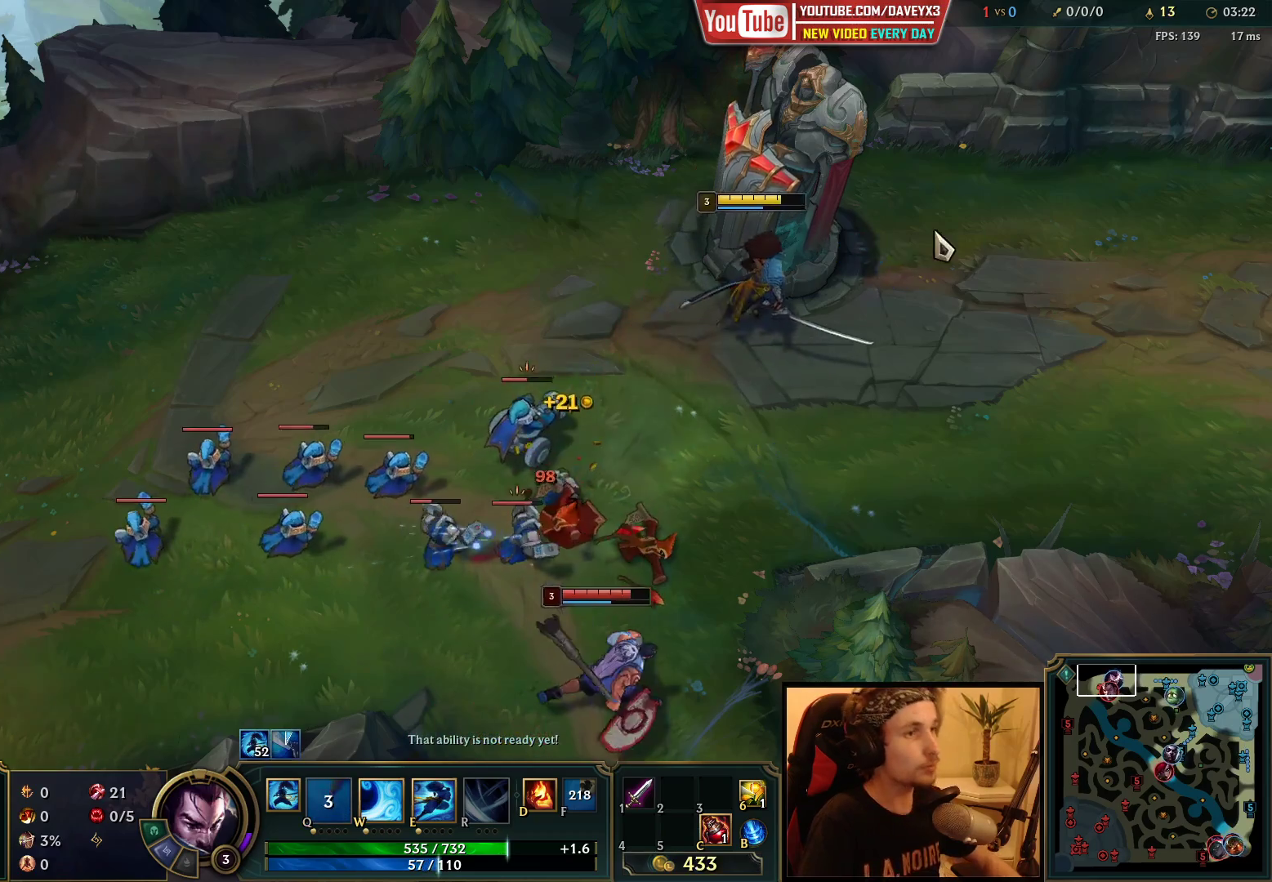
{"keys": [], "mouse": [], "events": [[100, "mouse_right", "up"], [200, "mouse_right", "down"], [317, "mouse_right", "up"]]}
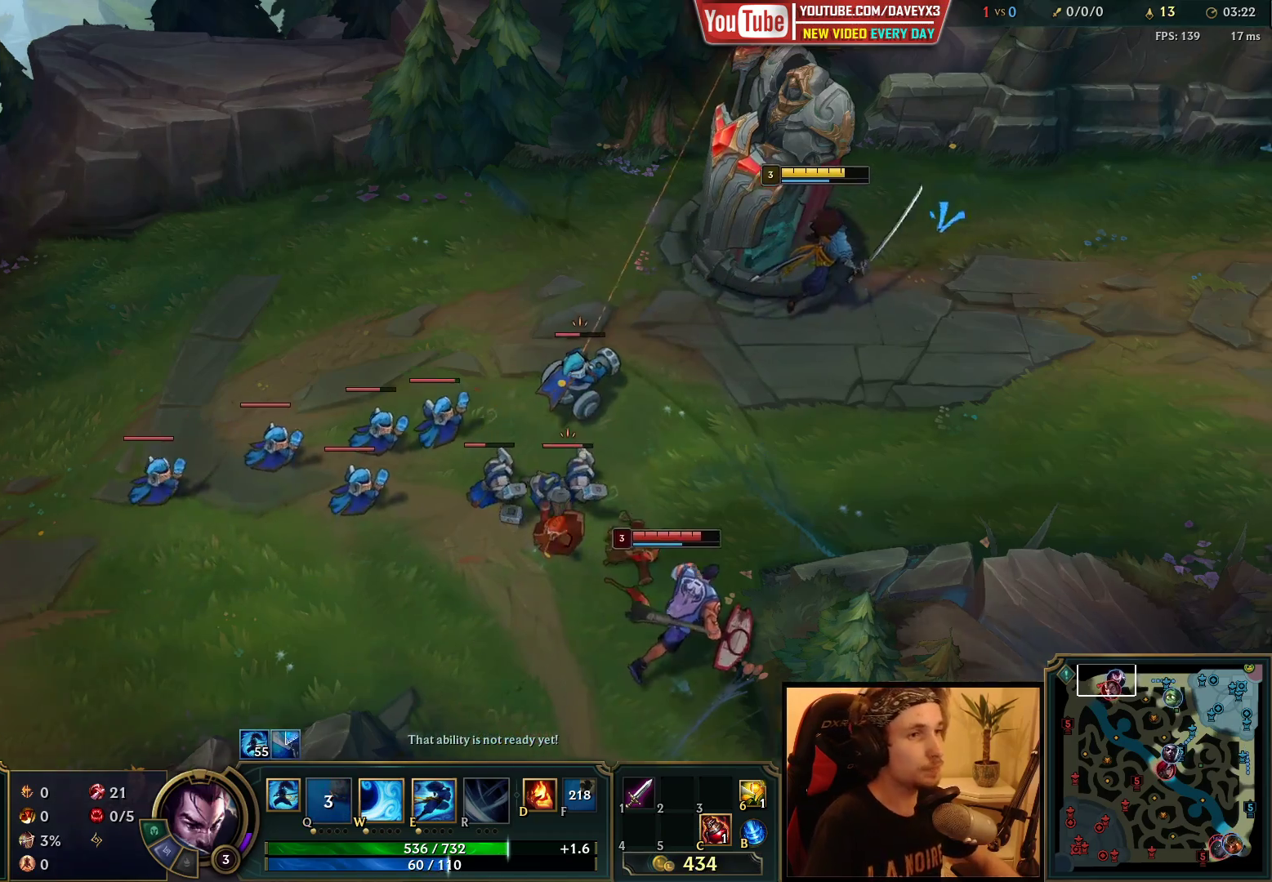
{"keys": [], "mouse": ["right"], "events": [[400, "mouse_right", "down"]]}
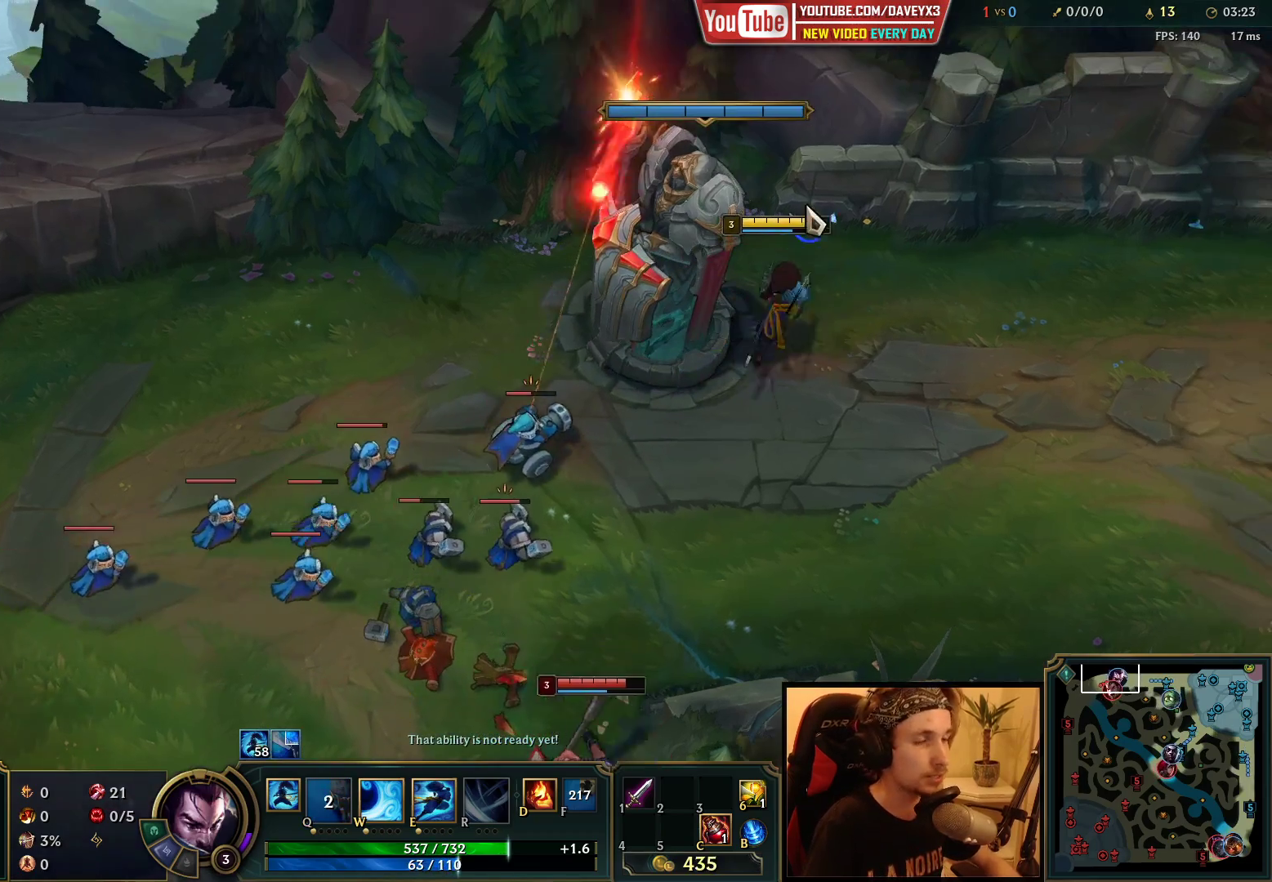
{"keys": [], "mouse": [], "events": [[17, "mouse_right", "up"], [333, "mouse_right", "down"], [450, "mouse_right", "up"]]}